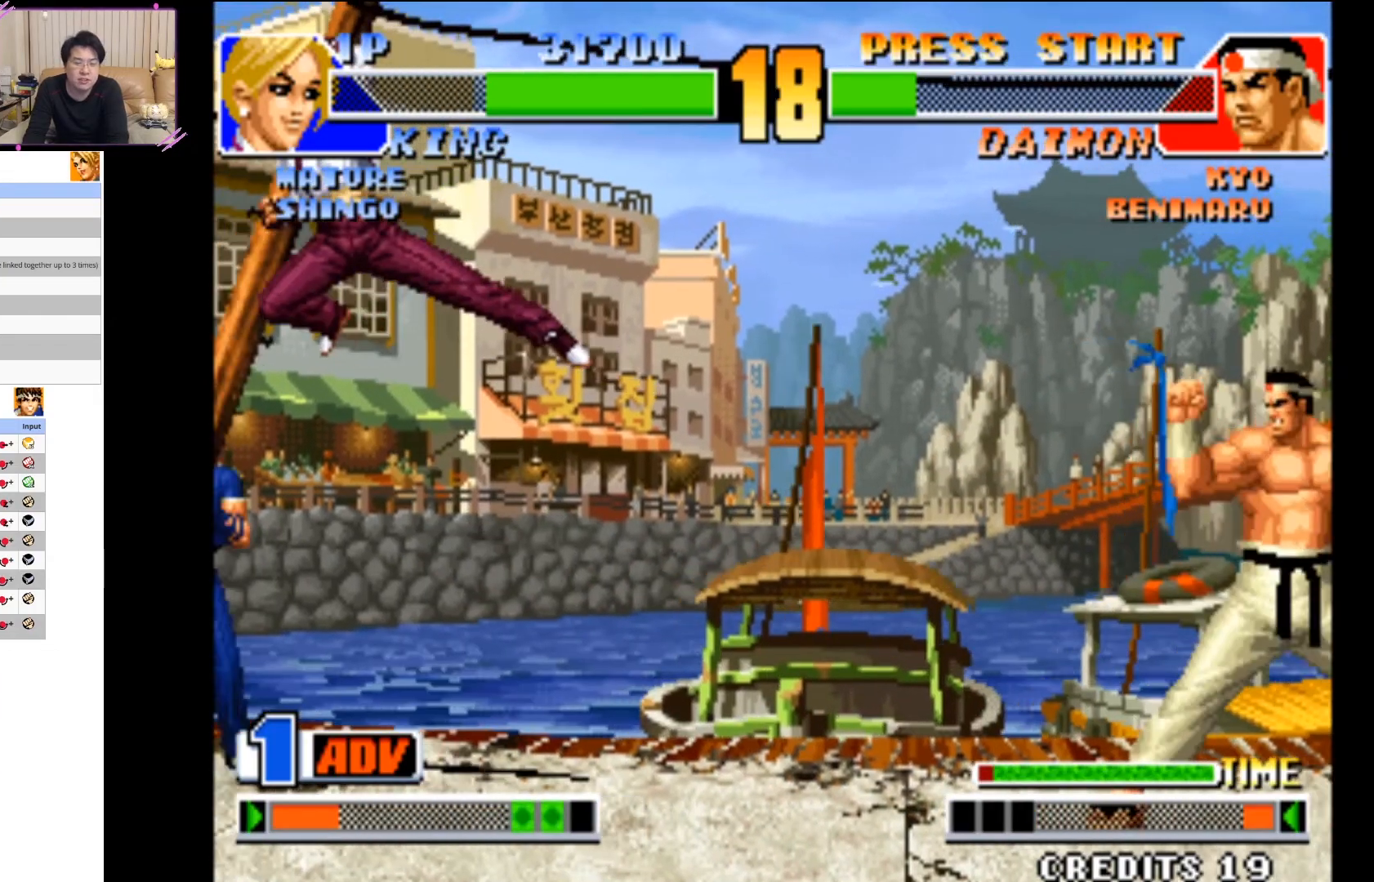
Gameplay with a controller (arcade stick); each line is a JSON object with the inputs held at the frame after it (dt_ms = milliseconds from this image to that frame). "events" lists button and stick changes between this image and that frame as [ms after this image, input, new state], when the widget could be followed in between. Not read: L3 R3.
{"dt_ms": 500, "buttons": [], "left_stick": "center", "events": [[100, "left_stick", "right"], [167, "left_stick", "center"], [300, "CIRCLE", "down"], [467, "CIRCLE", "up"]]}
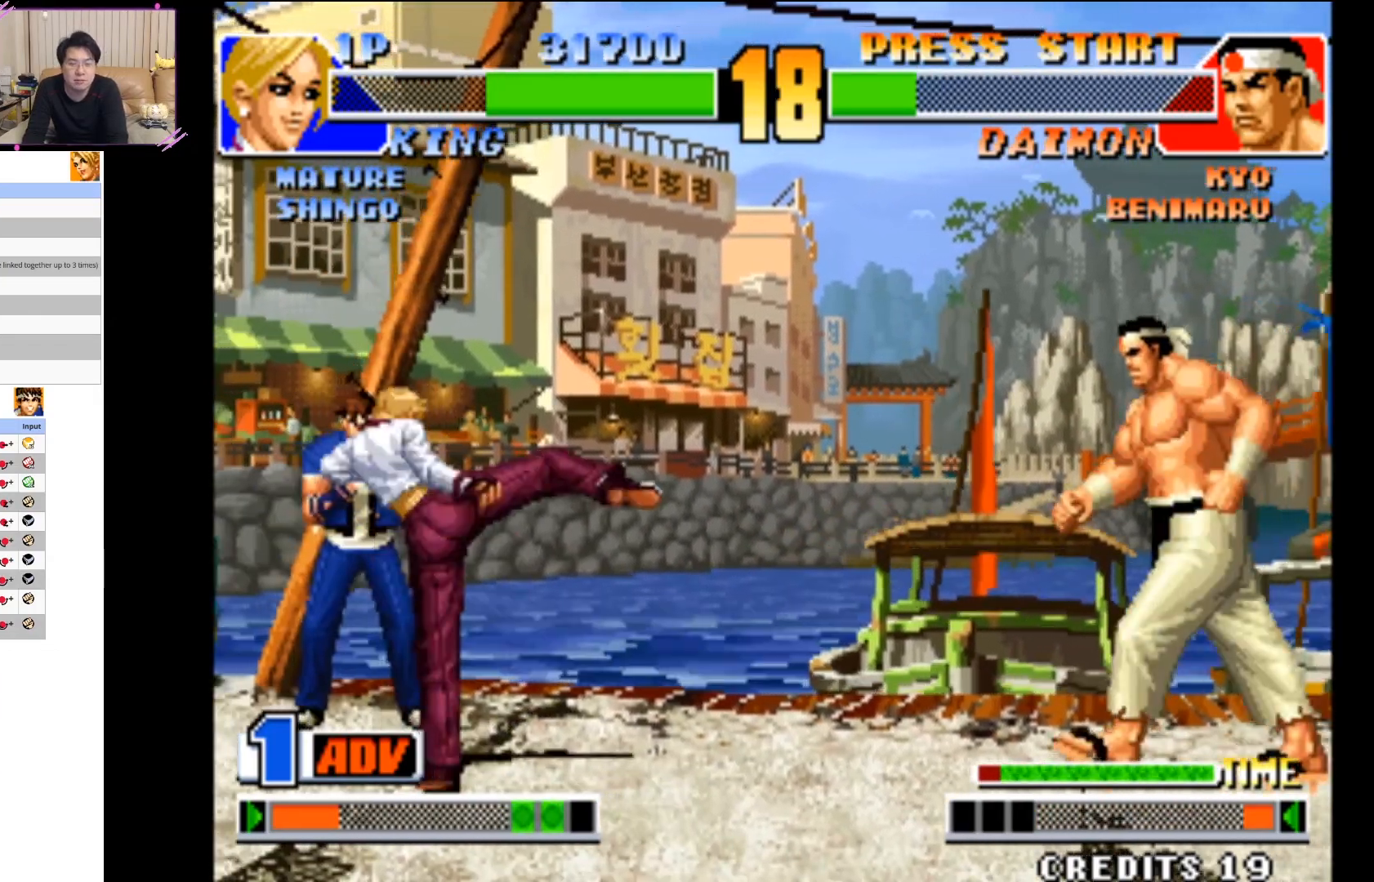
{"dt_ms": 1000, "buttons": [], "left_stick": "down"}
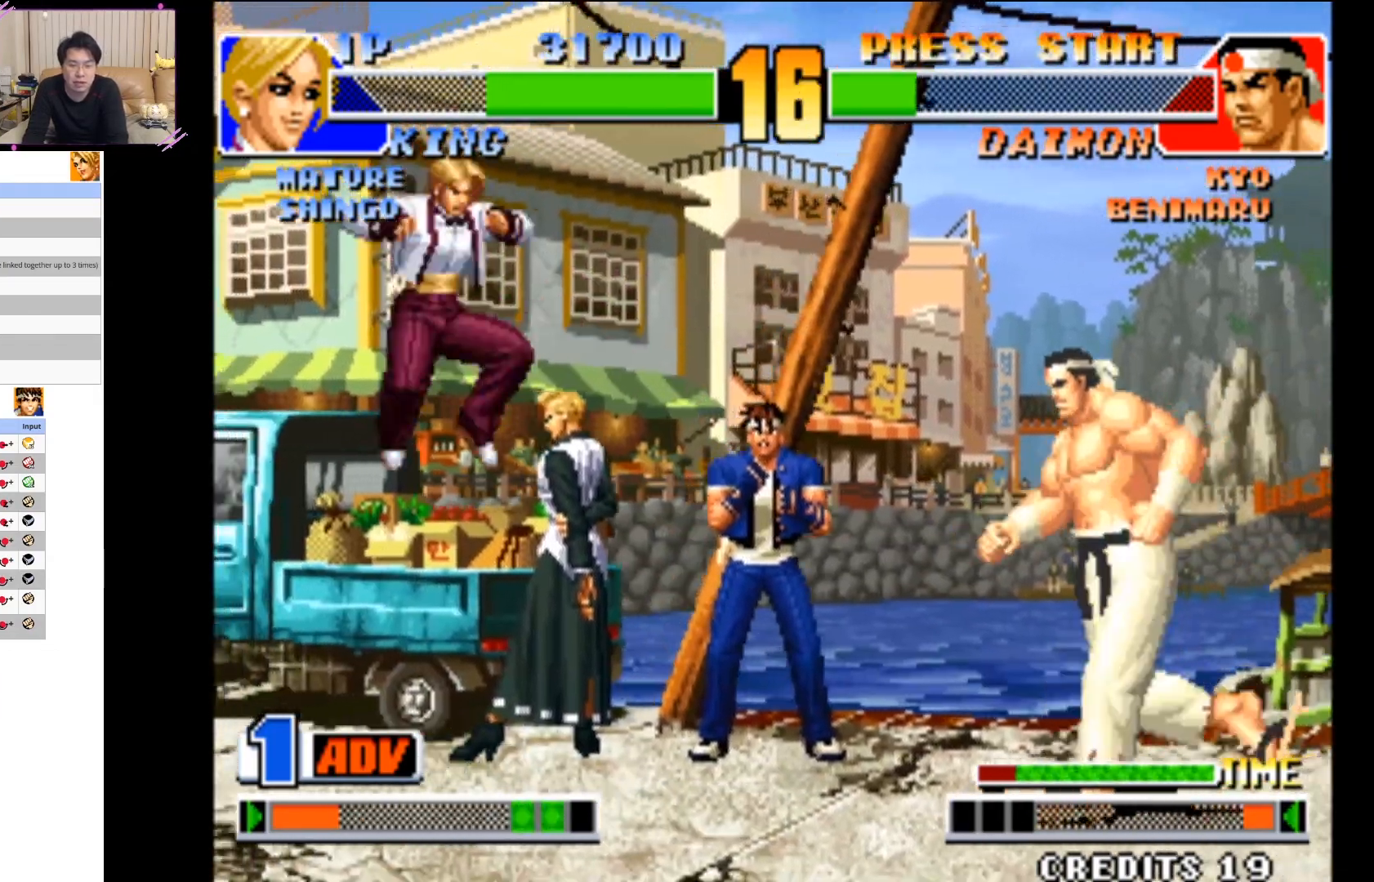
{"dt_ms": 500, "buttons": [], "left_stick": "center", "events": [[117, "CIRCLE", "down"], [133, "left_stick", "center"], [250, "CIRCLE", "up"]]}
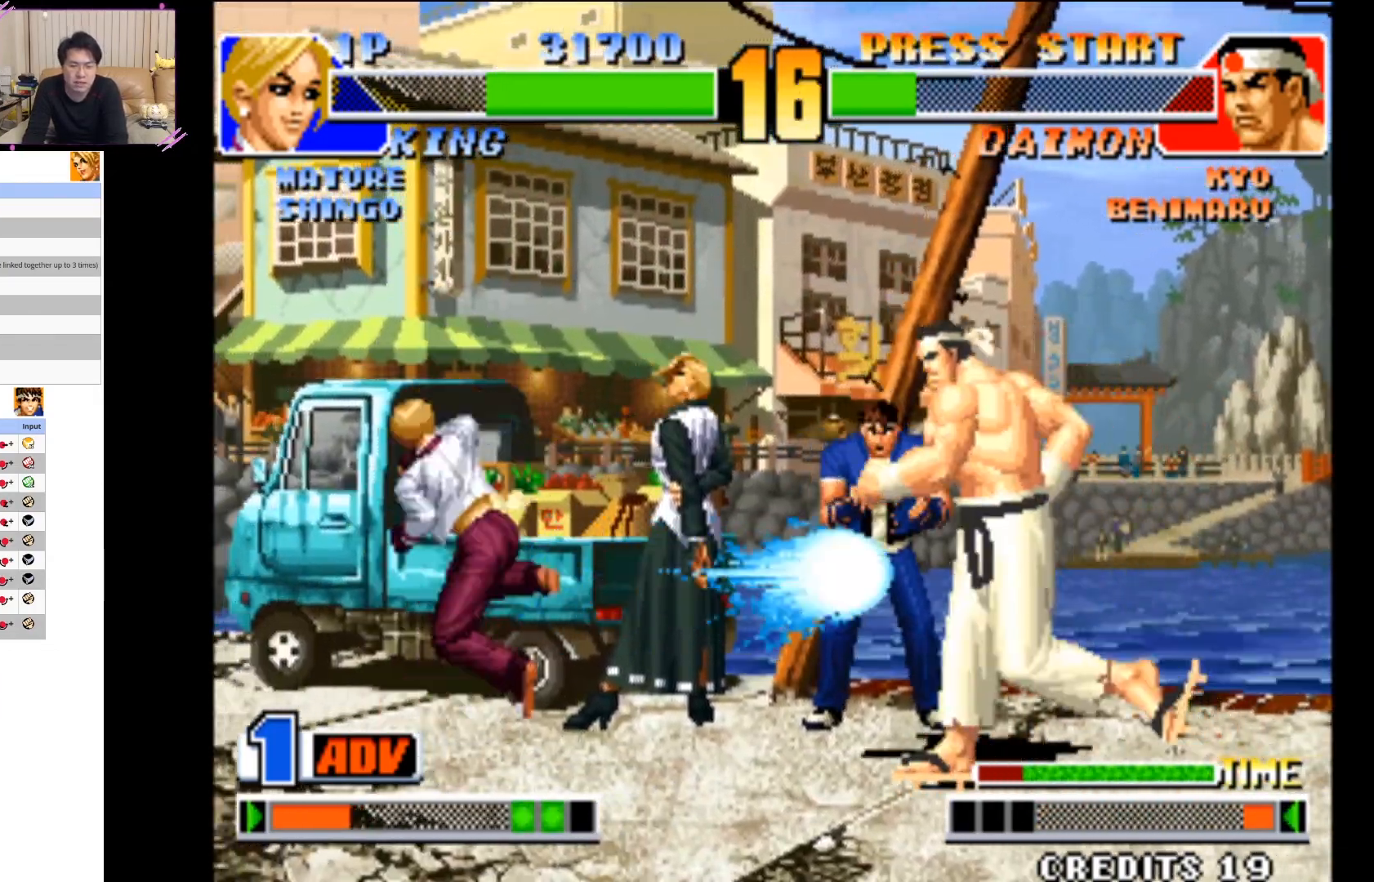
{"dt_ms": 500, "buttons": [], "left_stick": "center", "events": []}
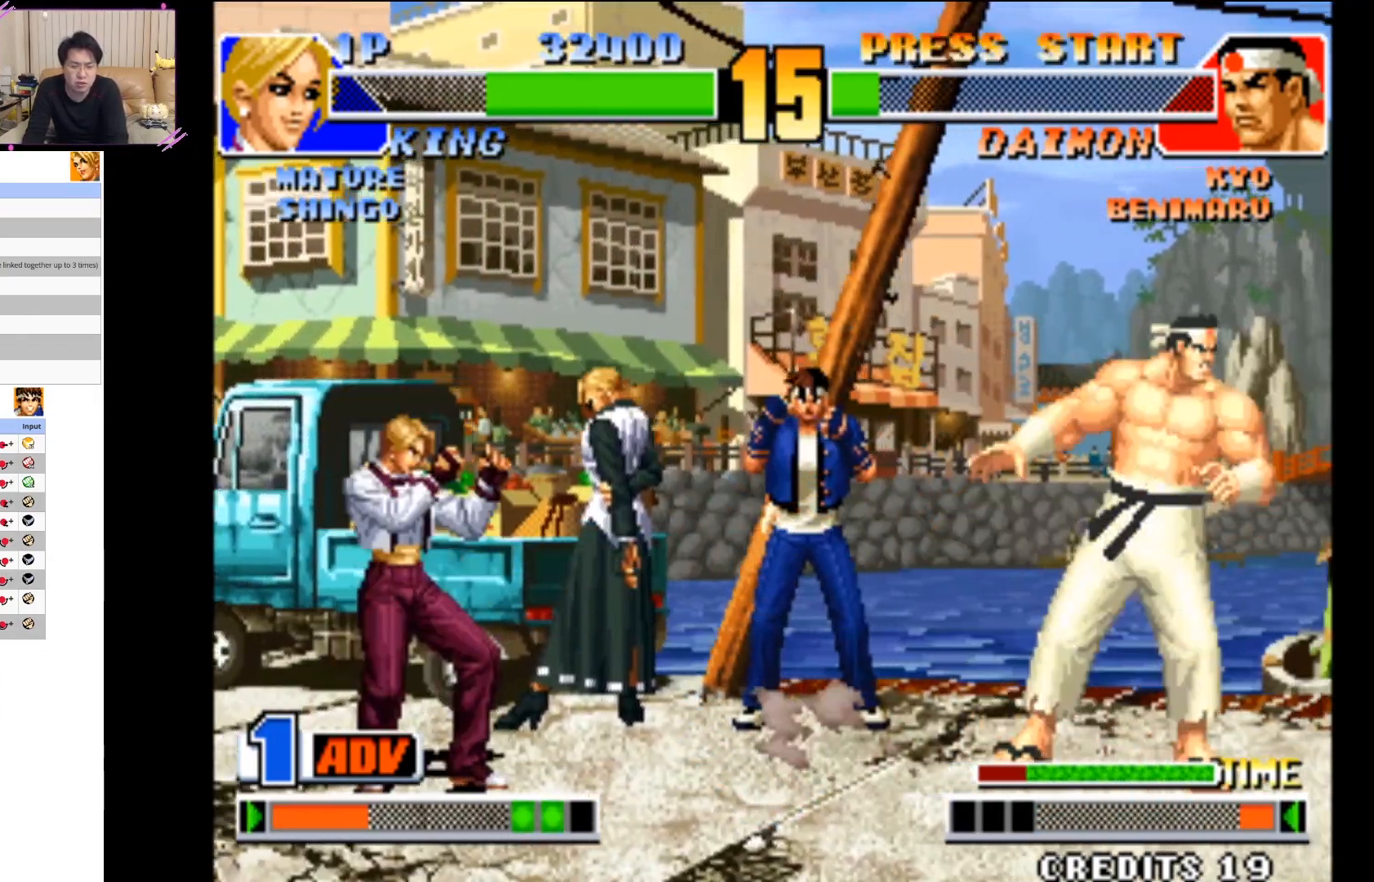
{"dt_ms": 500, "buttons": [], "left_stick": "center", "events": [[17, "left_stick", "down"], [133, "CIRCLE", "down"], [200, "left_stick", "center"], [267, "CIRCLE", "up"]]}
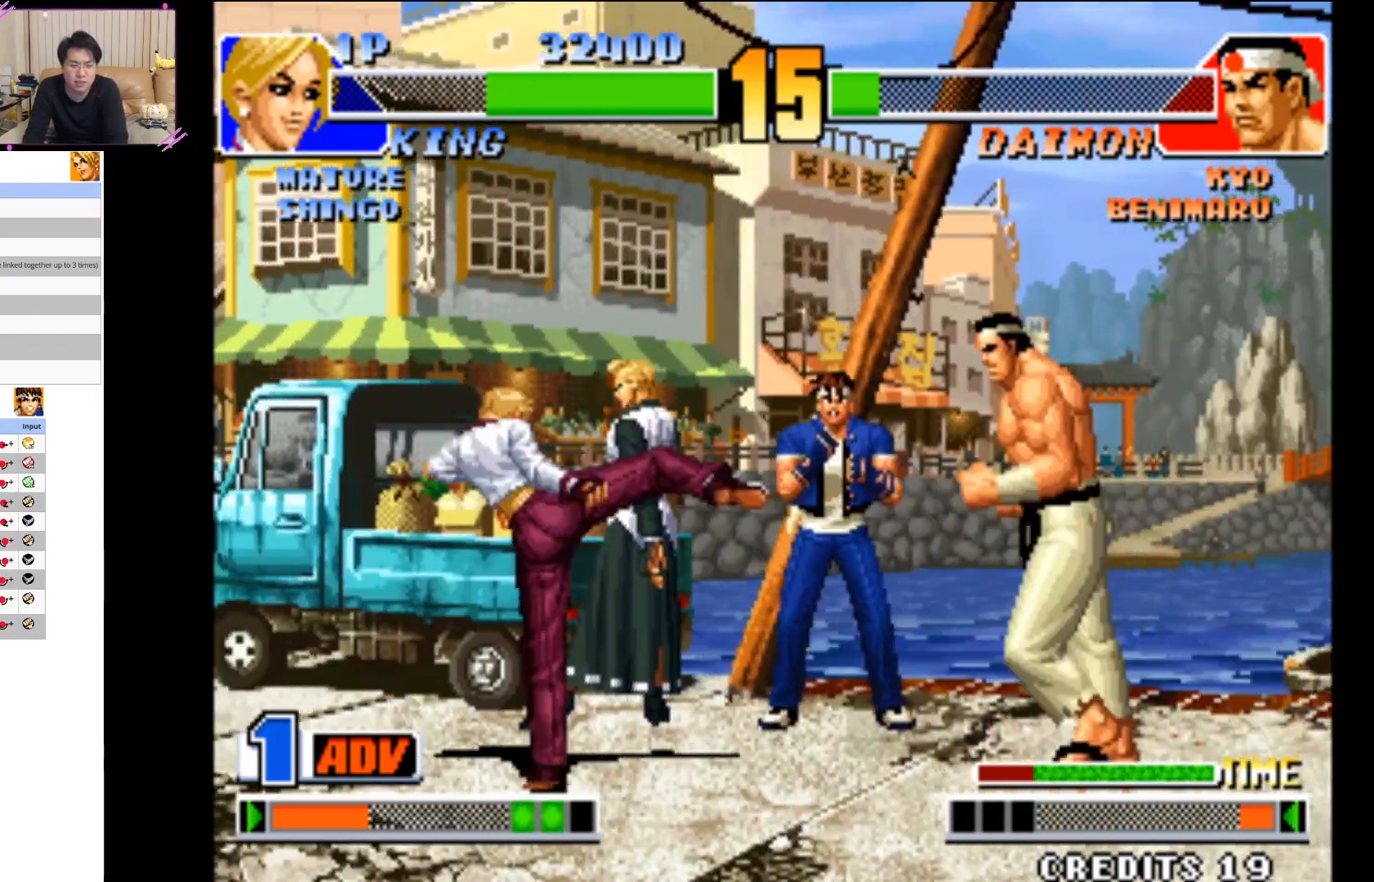
{"dt_ms": 1000, "buttons": [], "left_stick": "down-right"}
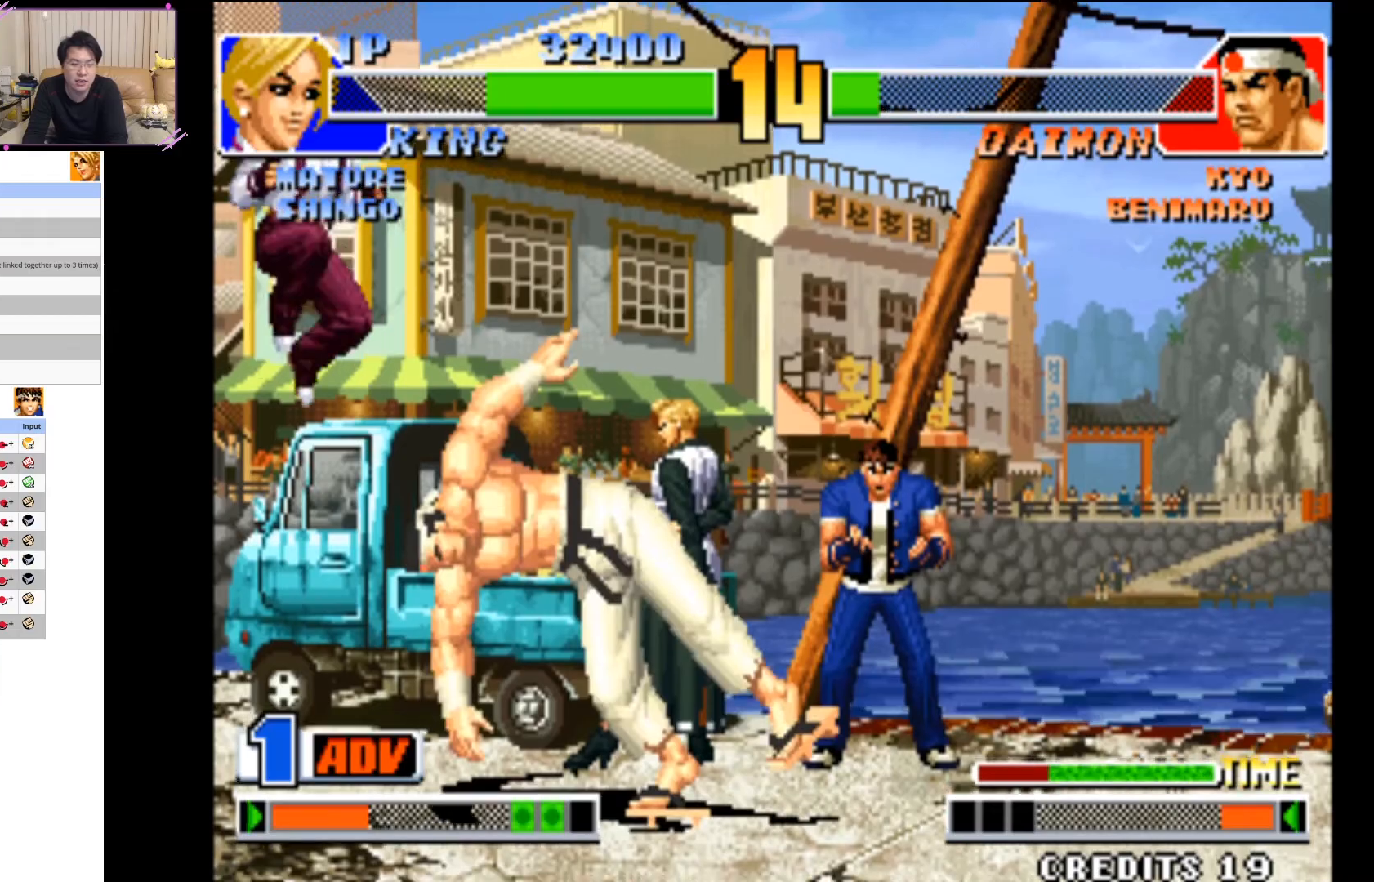
{"dt_ms": 1000, "buttons": ["CIRCLE"], "left_stick": "down-left"}
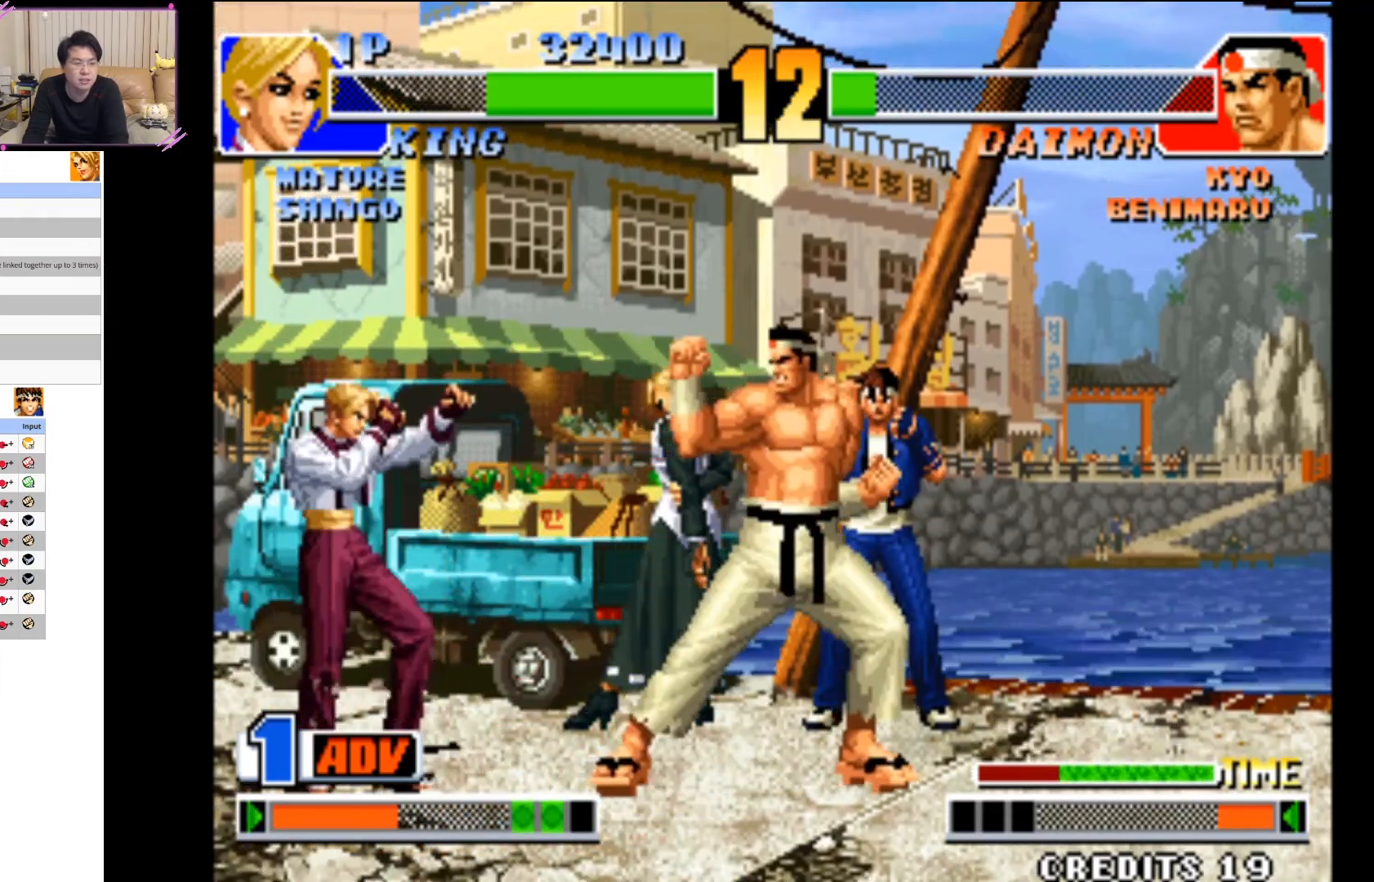
{"dt_ms": 500, "buttons": ["CIRCLE"], "left_stick": "down", "events": [[67, "CIRCLE", "up"], [117, "CIRCLE", "down"], [283, "CIRCLE", "up"], [333, "left_stick", "down"], [400, "CIRCLE", "down"]]}
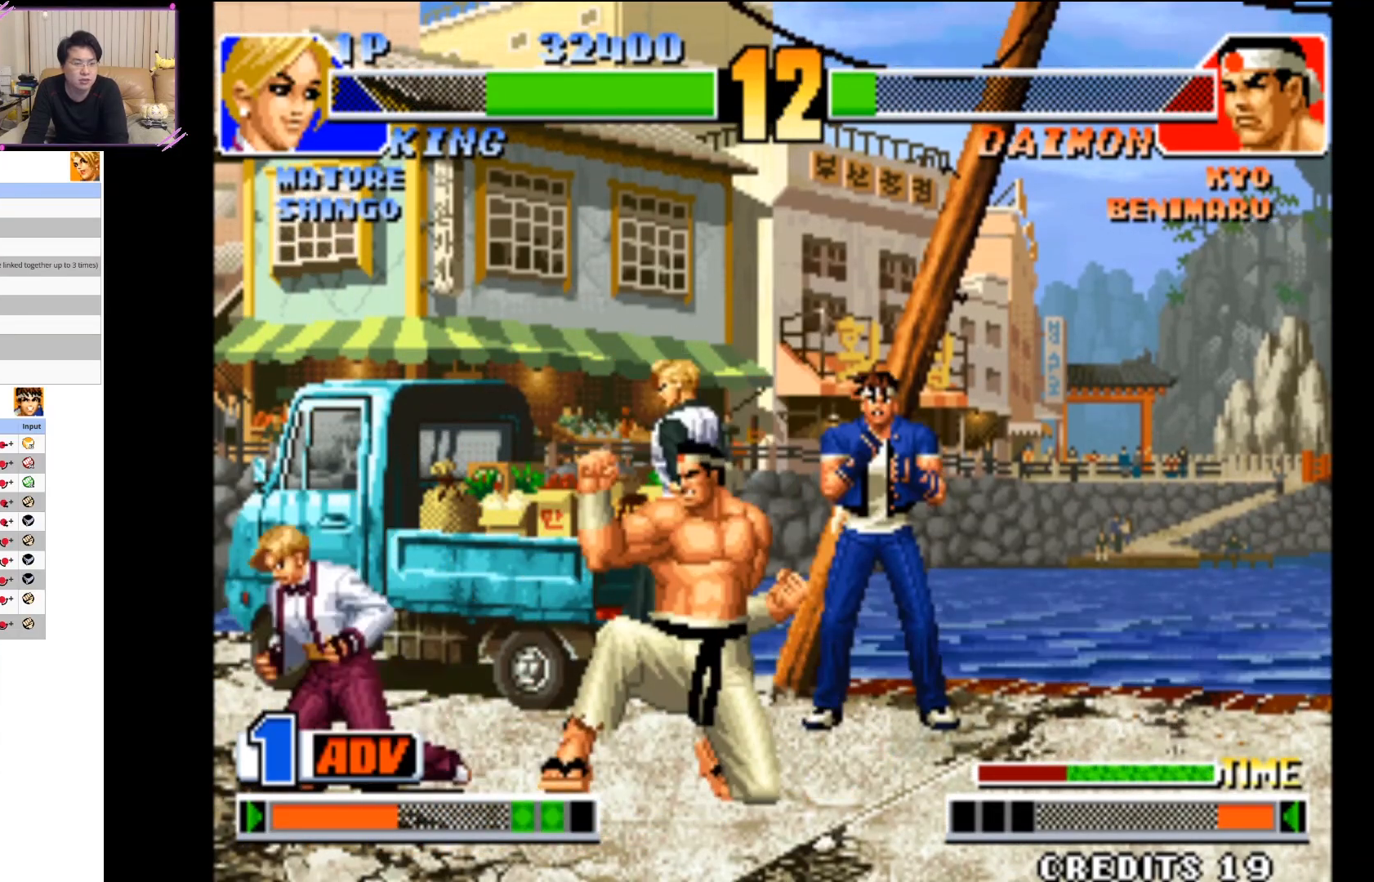
{"dt_ms": 500, "buttons": [], "left_stick": "up-right", "events": [[33, "left_stick", "down-left"], [50, "CIRCLE", "up"], [150, "left_stick", "center"], [283, "left_stick", "up-right"]]}
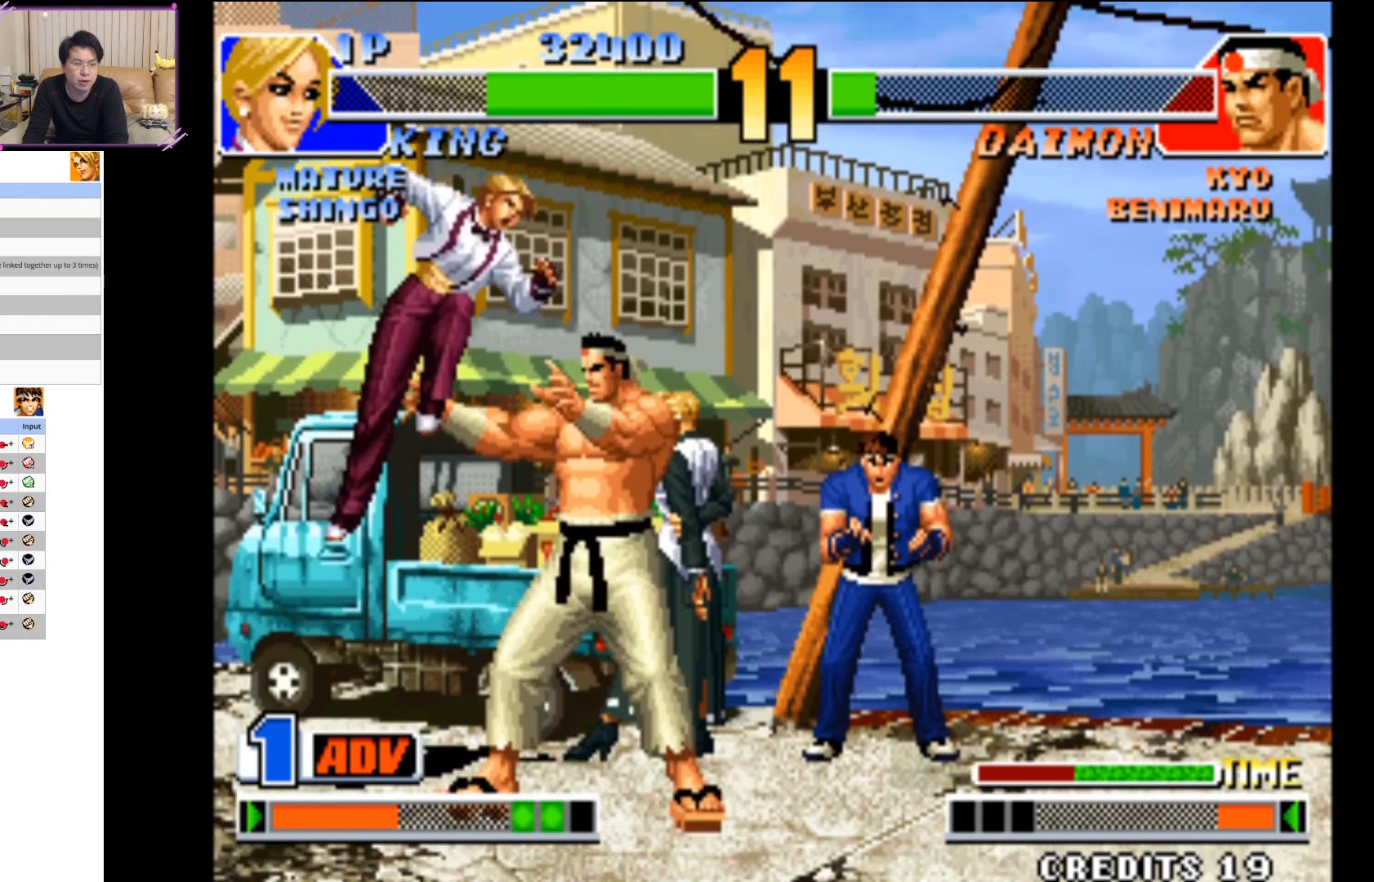
{"dt_ms": 500, "buttons": ["CIRCLE"], "left_stick": "down-right", "events": [[17, "CROSS", "down"], [267, "left_stick", "down-right"], [283, "CROSS", "up"], [433, "CIRCLE", "down"]]}
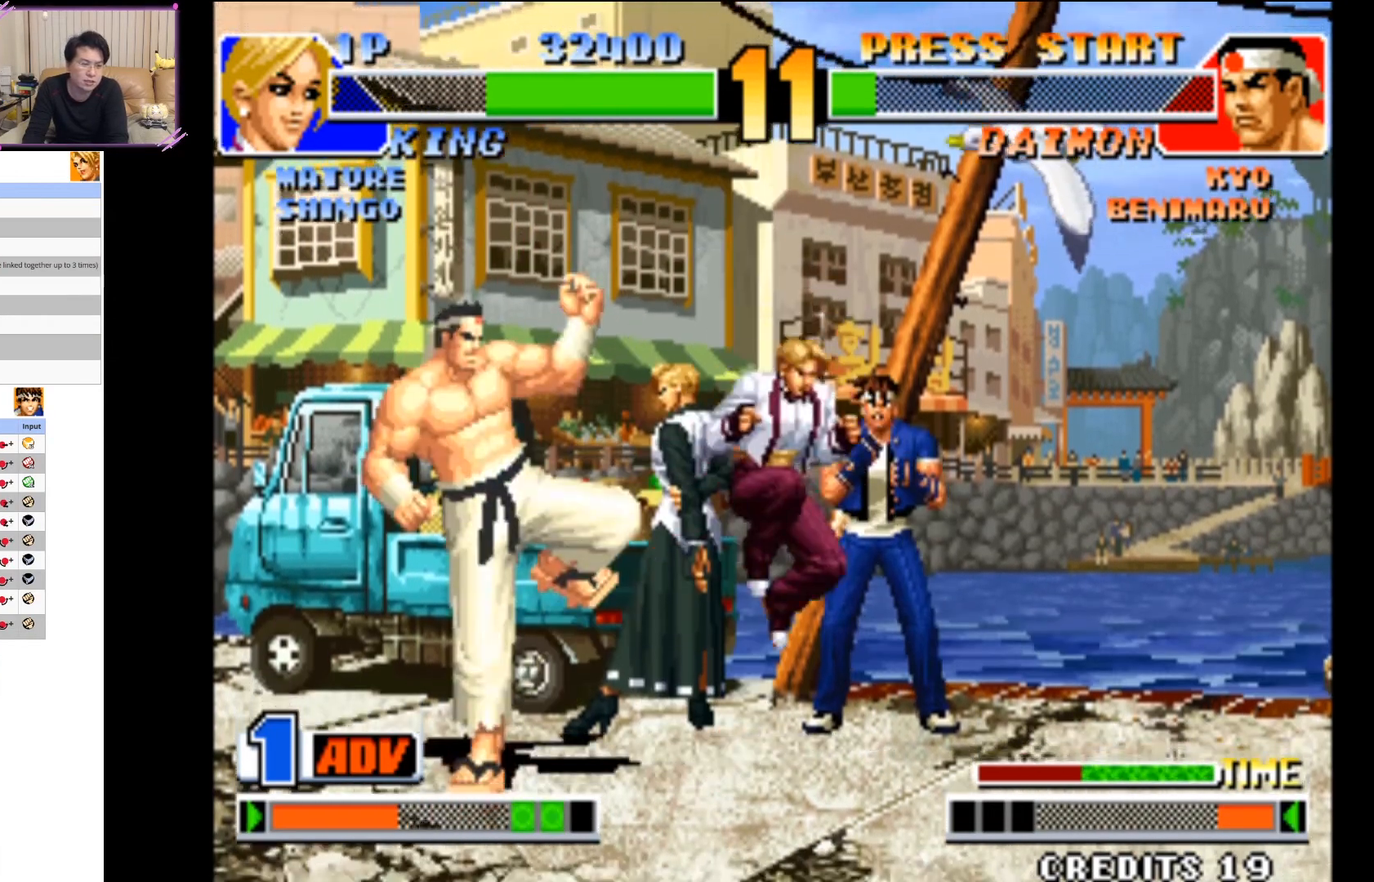
{"dt_ms": 500, "buttons": [], "left_stick": "up-right", "events": [[50, "CIRCLE", "up"], [117, "CIRCLE", "down"], [267, "CIRCLE", "up"], [333, "CIRCLE", "down"], [417, "left_stick", "up-right"], [450, "CIRCLE", "up"]]}
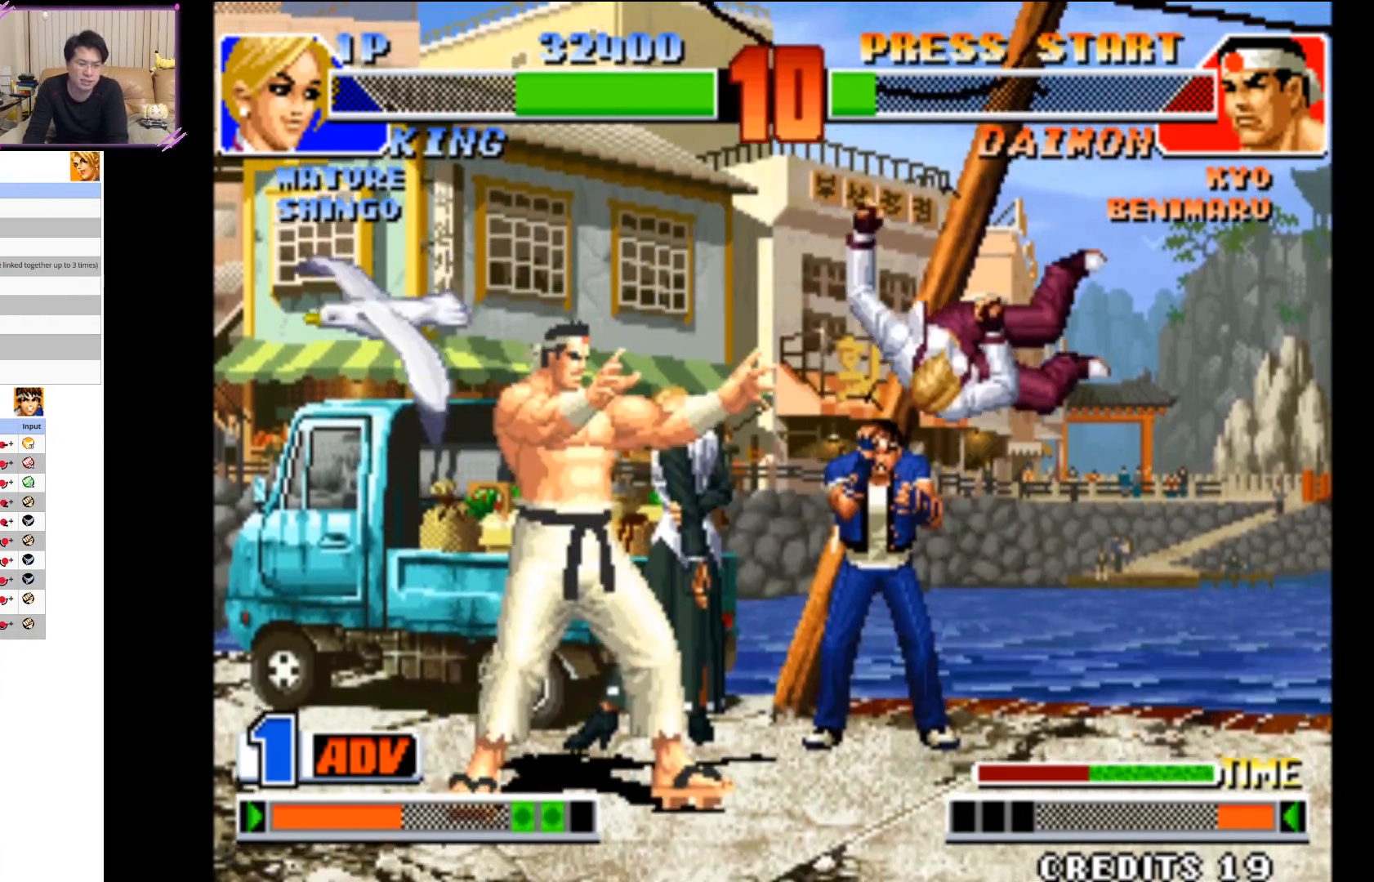
{"dt_ms": 500, "buttons": [], "left_stick": "up-right", "events": [[133, "CROSS", "down"], [267, "CROSS", "up"]]}
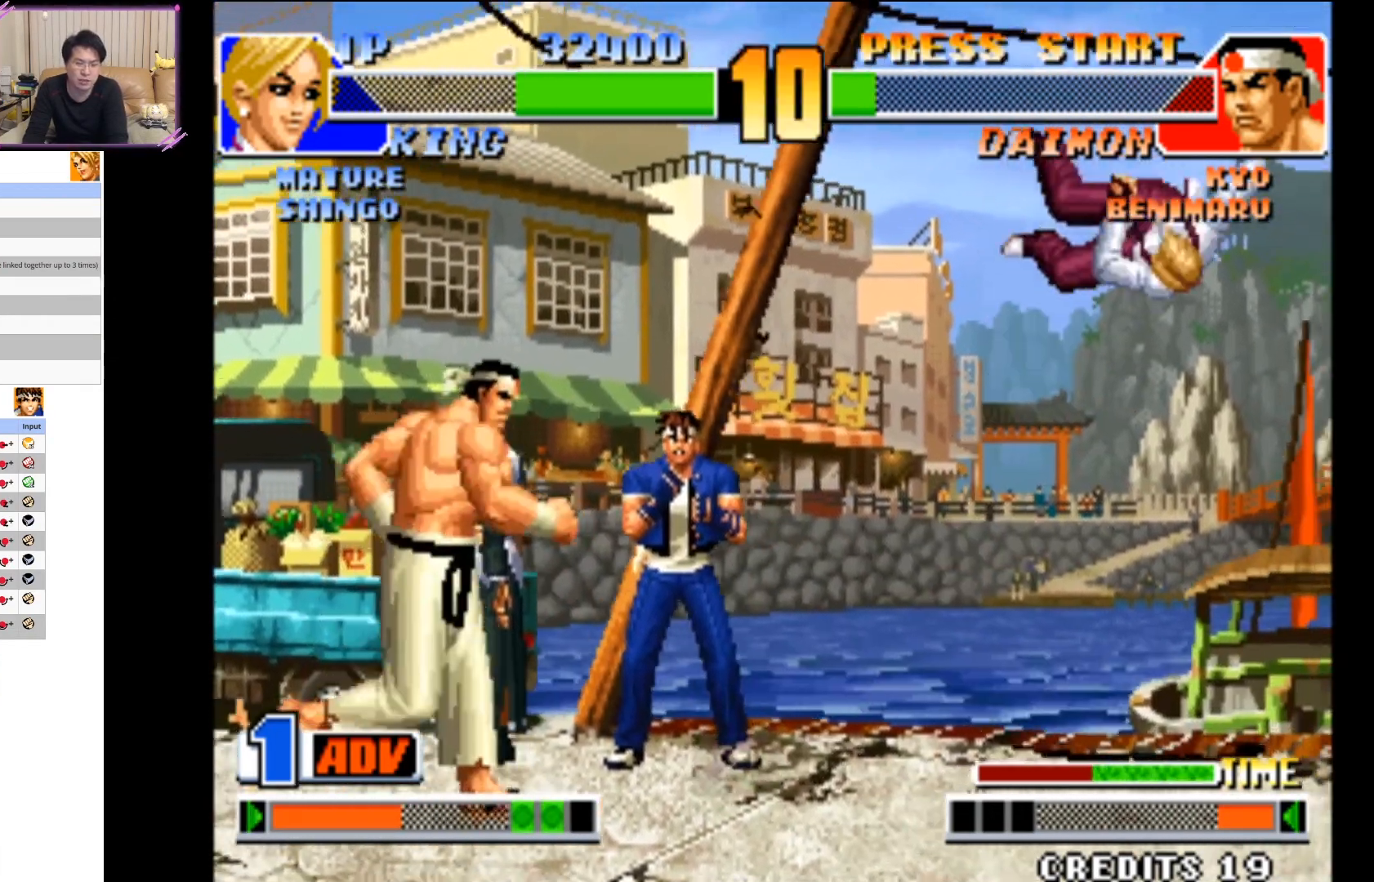
{"dt_ms": 500, "buttons": [], "left_stick": "up-right", "events": [[183, "CROSS", "down"], [333, "CROSS", "up"]]}
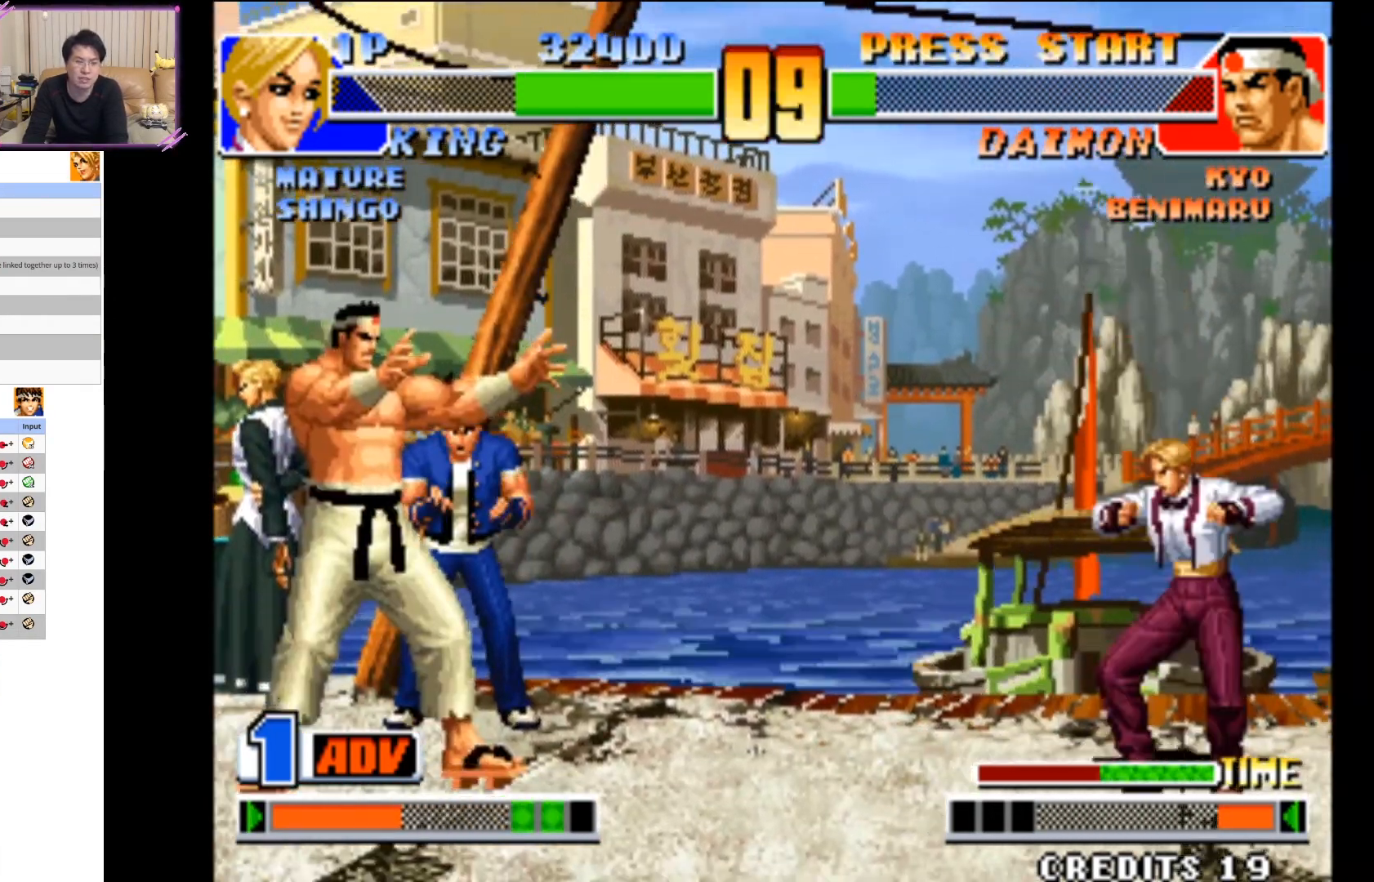
{"dt_ms": 500, "buttons": [], "left_stick": "down-left", "events": [[150, "CIRCLE", "down"], [217, "left_stick", "center"], [333, "CIRCLE", "up"], [400, "left_stick", "down"], [467, "left_stick", "down-left"]]}
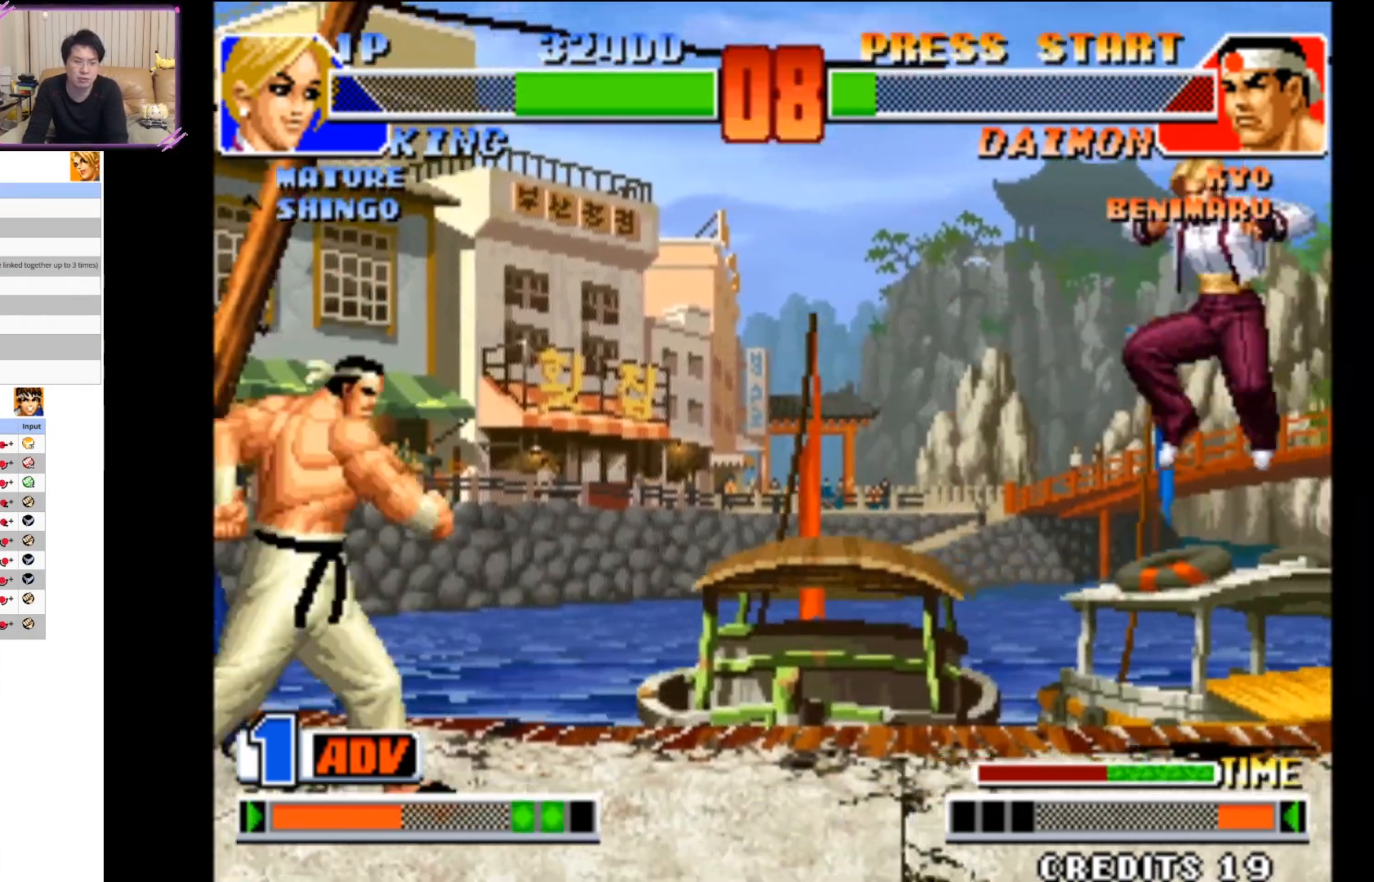
{"dt_ms": 500, "buttons": [], "left_stick": "center", "events": [[117, "CIRCLE", "down"], [133, "left_stick", "center"], [383, "CIRCLE", "up"]]}
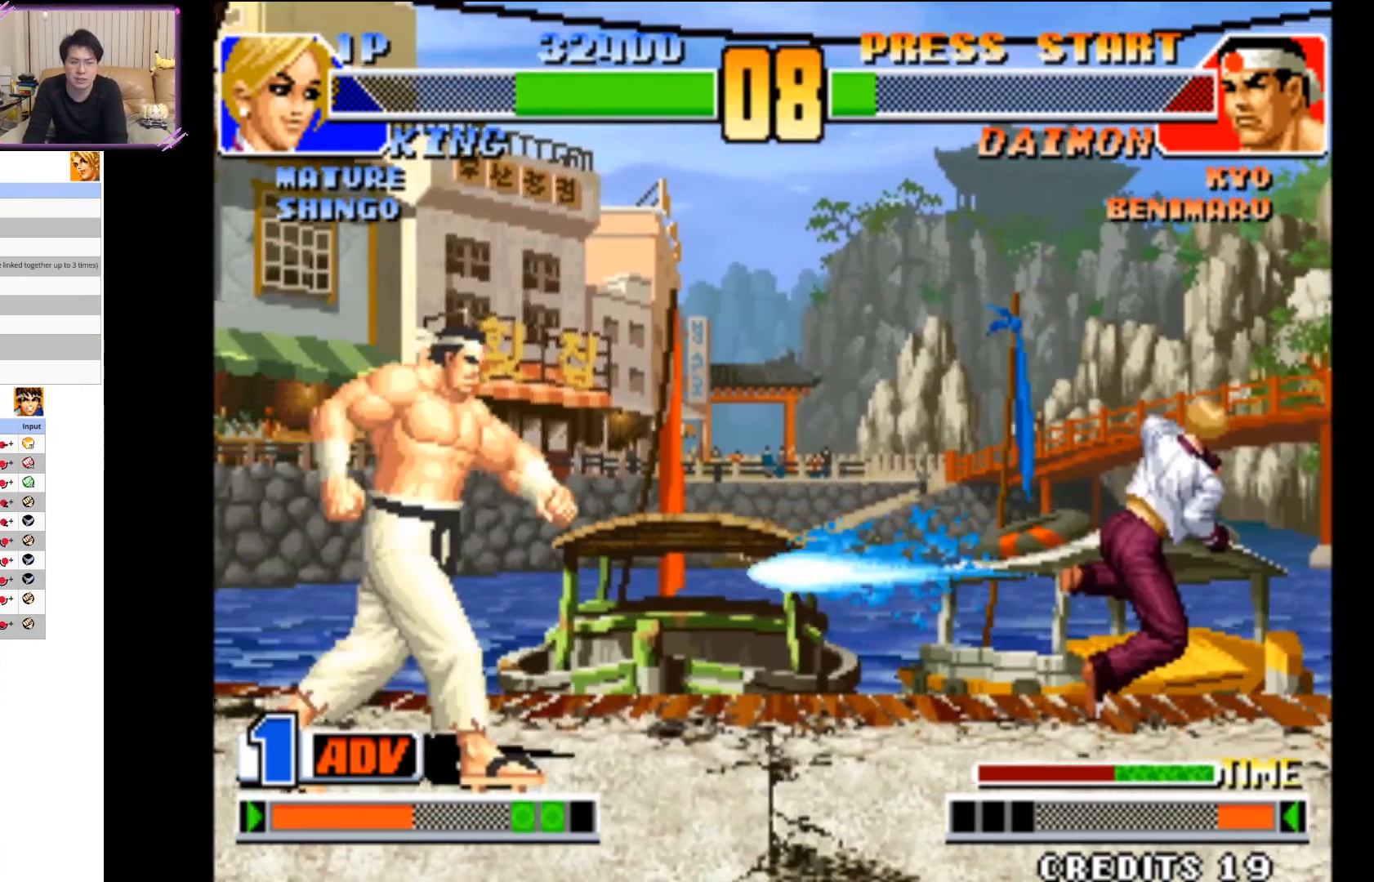
{"dt_ms": 500, "buttons": [], "left_stick": "up-right", "events": [[200, "left_stick", "up-right"]]}
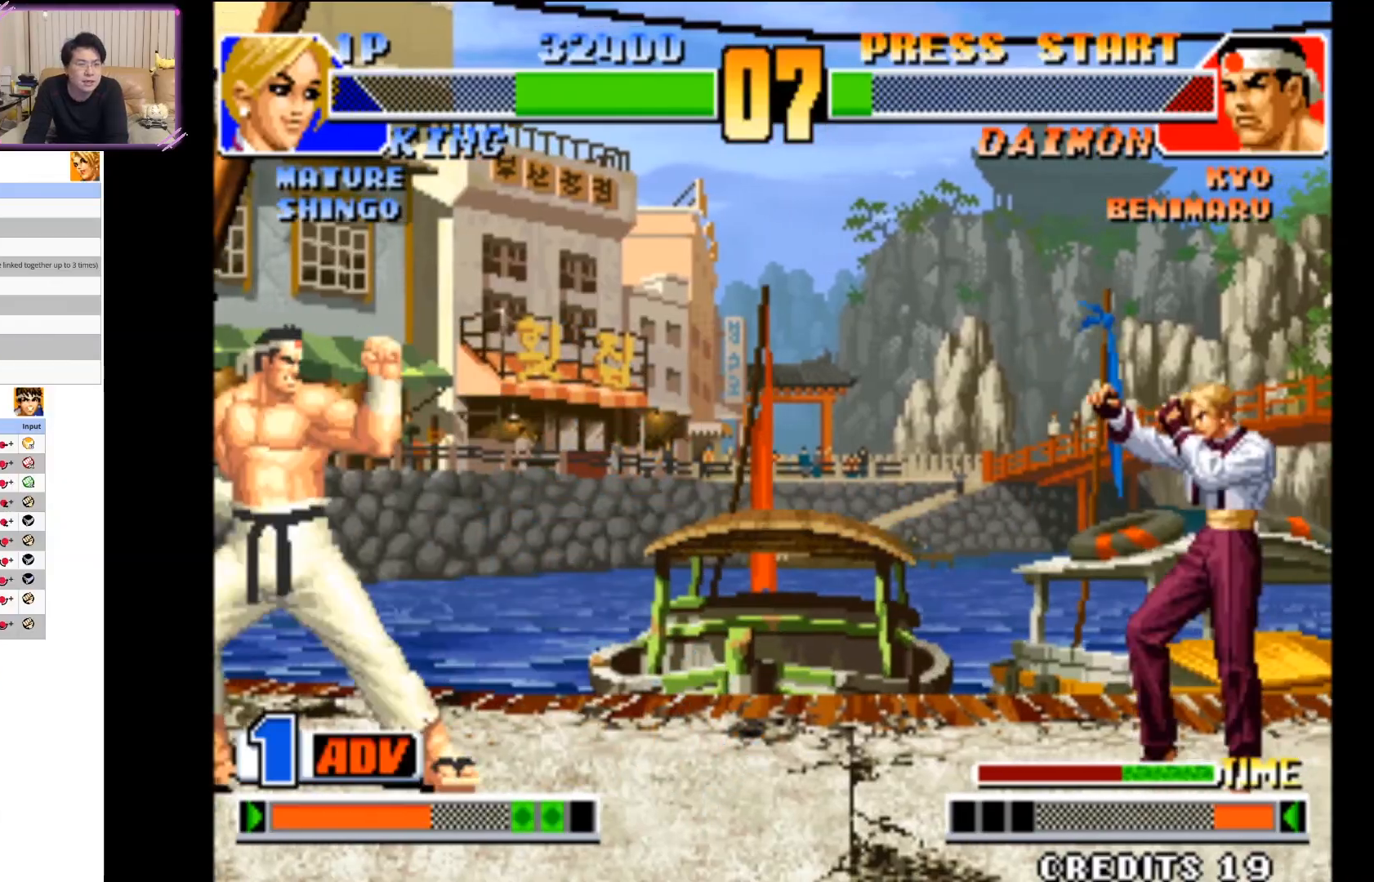
{"dt_ms": 500, "buttons": [], "left_stick": "down", "events": [[133, "CIRCLE", "down"], [200, "left_stick", "center"], [317, "CIRCLE", "up"], [483, "left_stick", "down"]]}
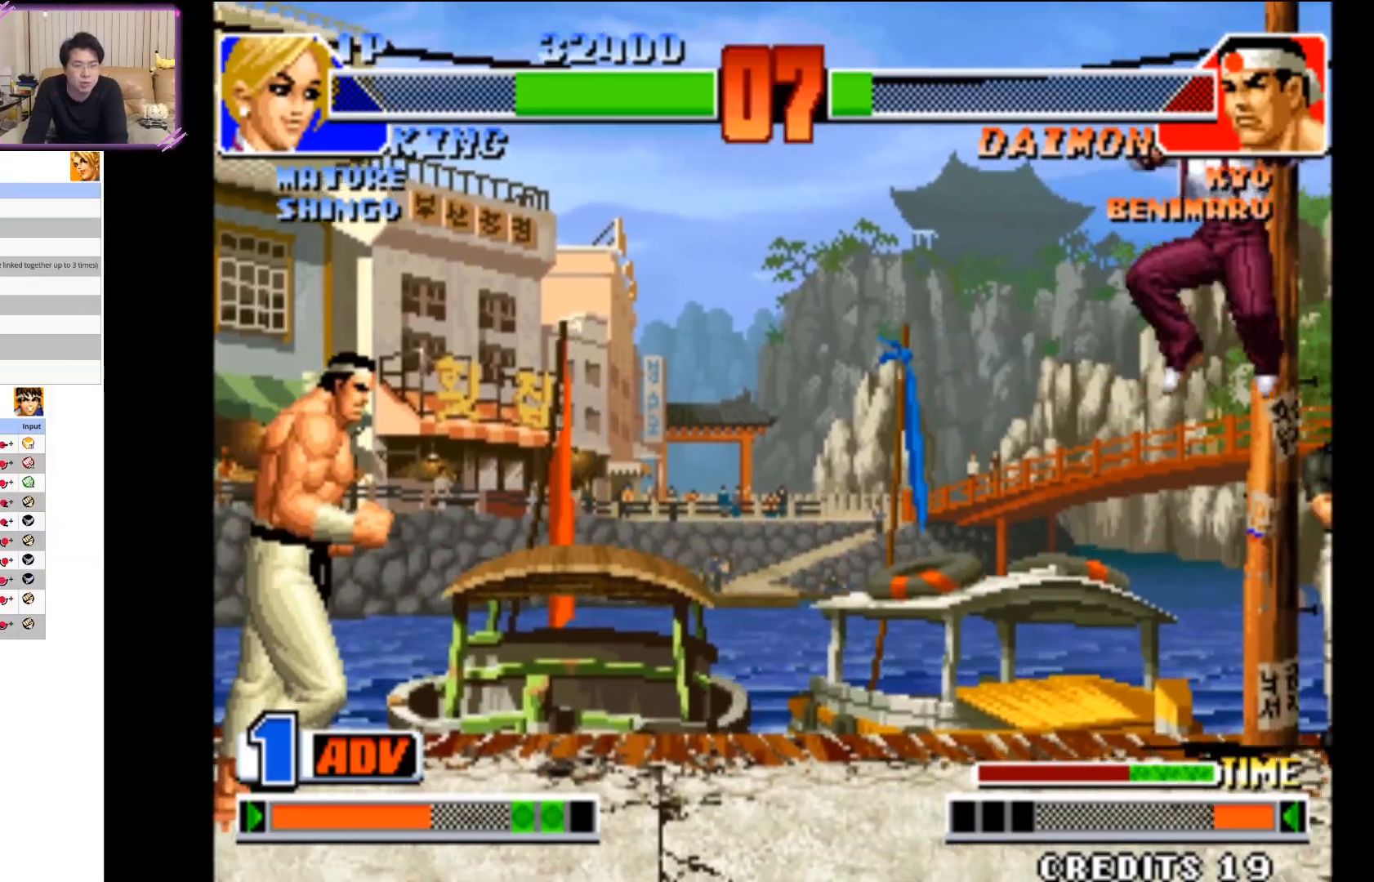
{"dt_ms": 500, "buttons": [], "left_stick": "center", "events": [[117, "left_stick", "left"], [200, "CIRCLE", "down"], [217, "left_stick", "center"], [500, "CIRCLE", "up"]]}
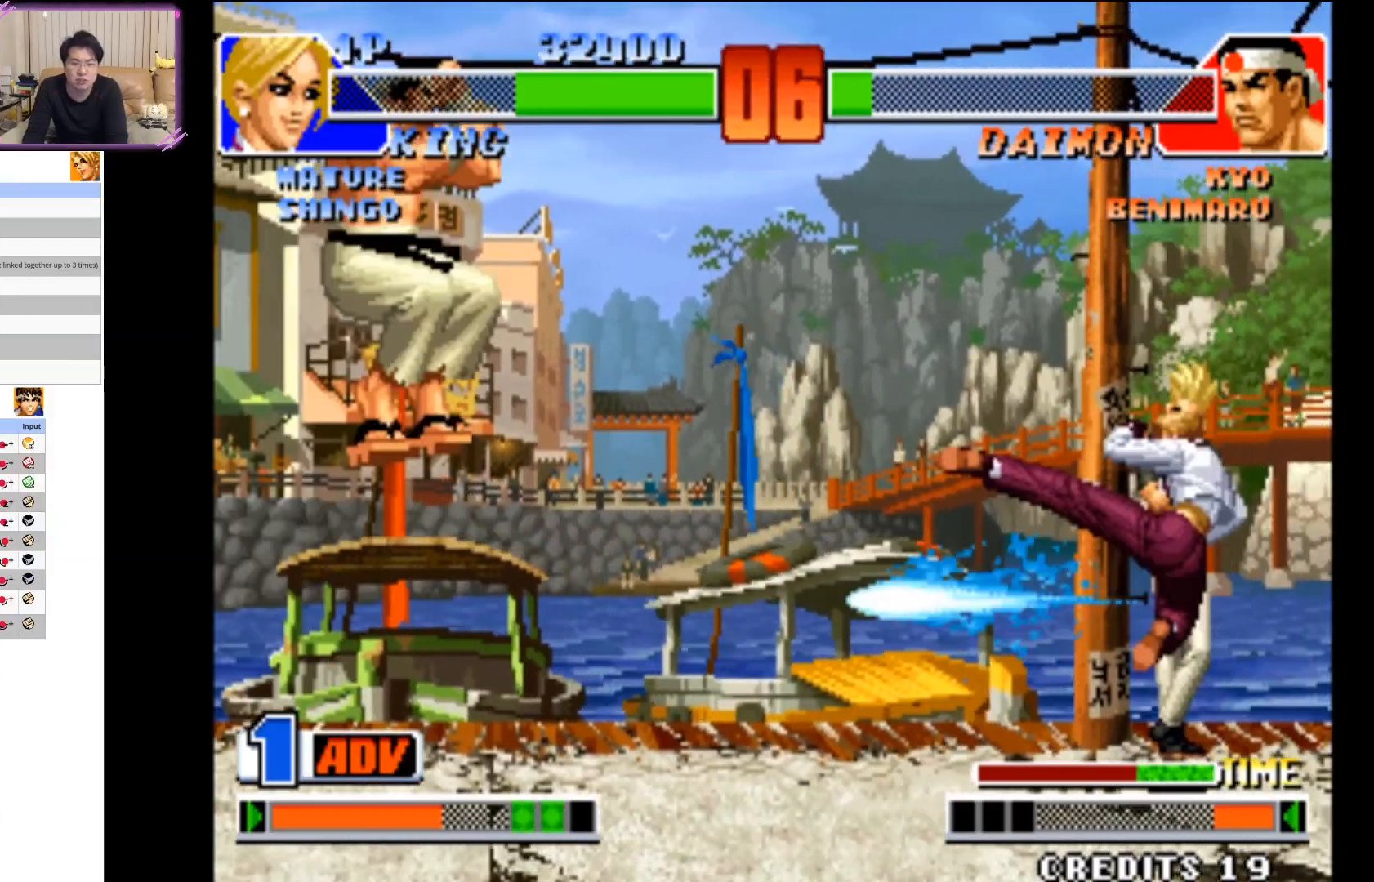
{"dt_ms": 500, "buttons": [], "left_stick": "up-right", "events": [[300, "left_stick", "down-right"], [417, "left_stick", "up-right"]]}
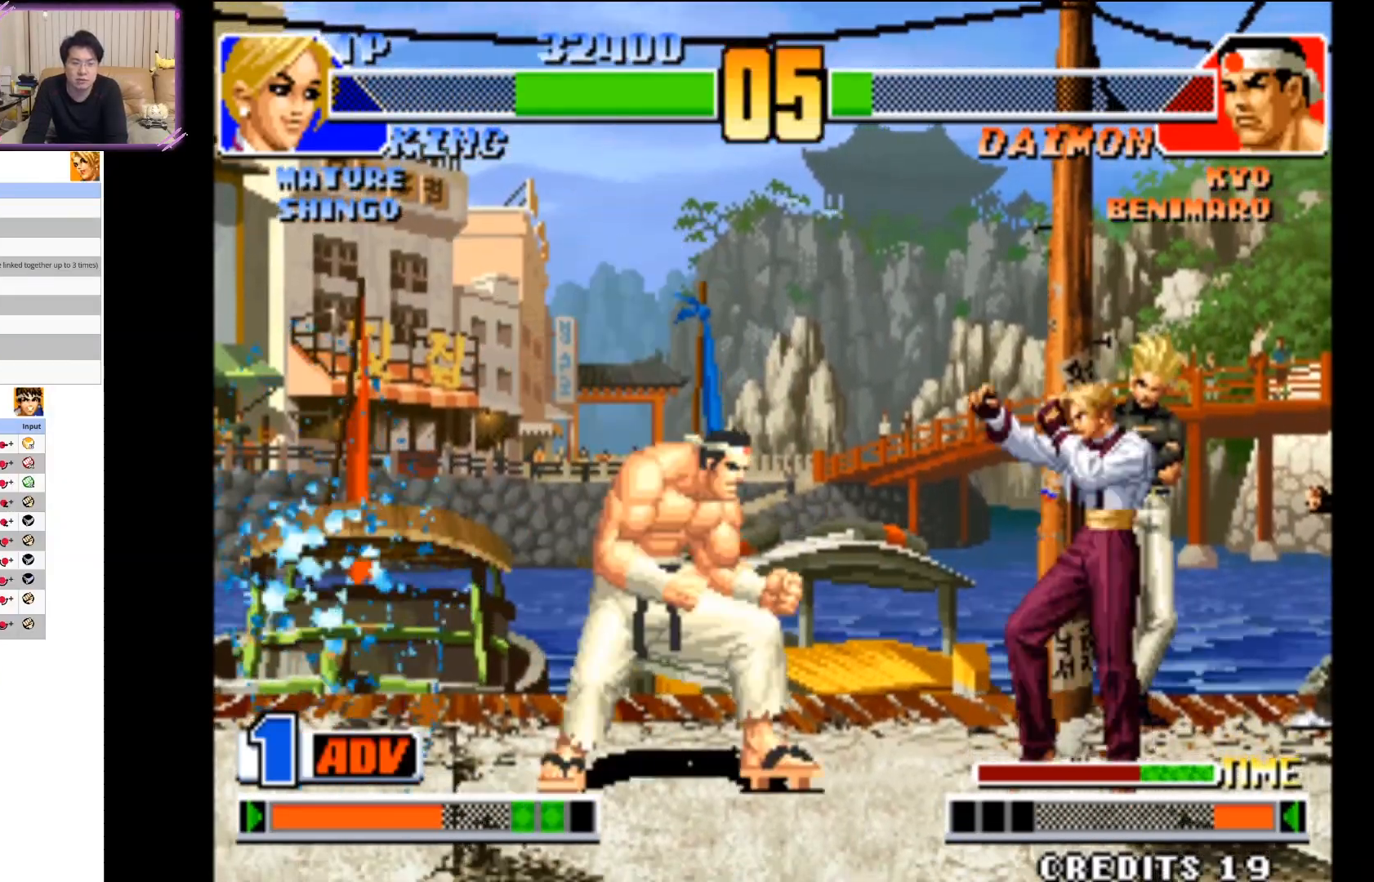
{"dt_ms": 500, "buttons": [], "left_stick": "center", "events": [[183, "CIRCLE", "down"], [317, "left_stick", "center"], [383, "CIRCLE", "up"]]}
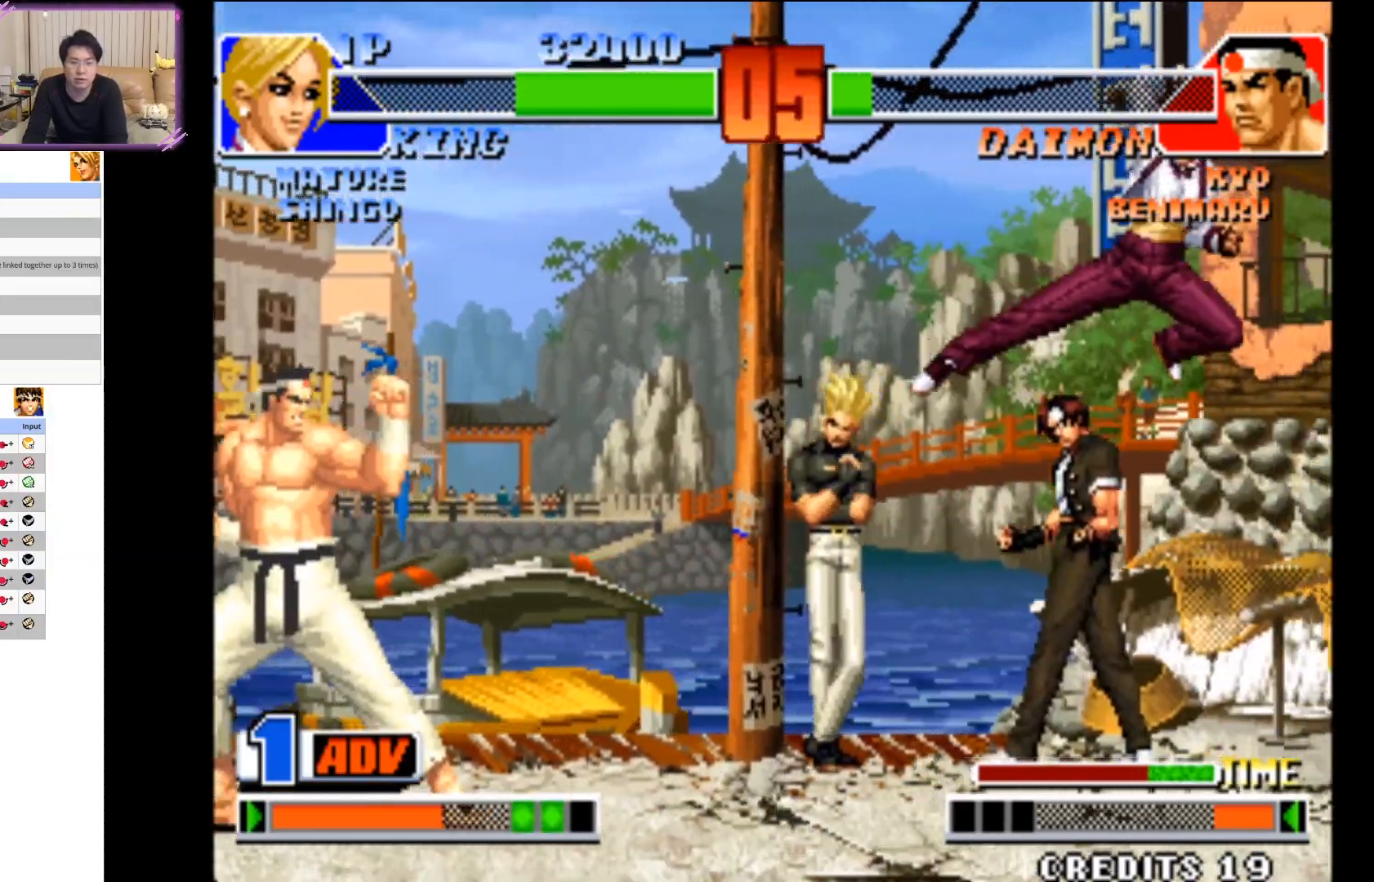
{"dt_ms": 500, "buttons": ["CIRCLE"], "left_stick": "center", "events": [[17, "left_stick", "down"], [133, "left_stick", "center"], [233, "CIRCLE", "down"]]}
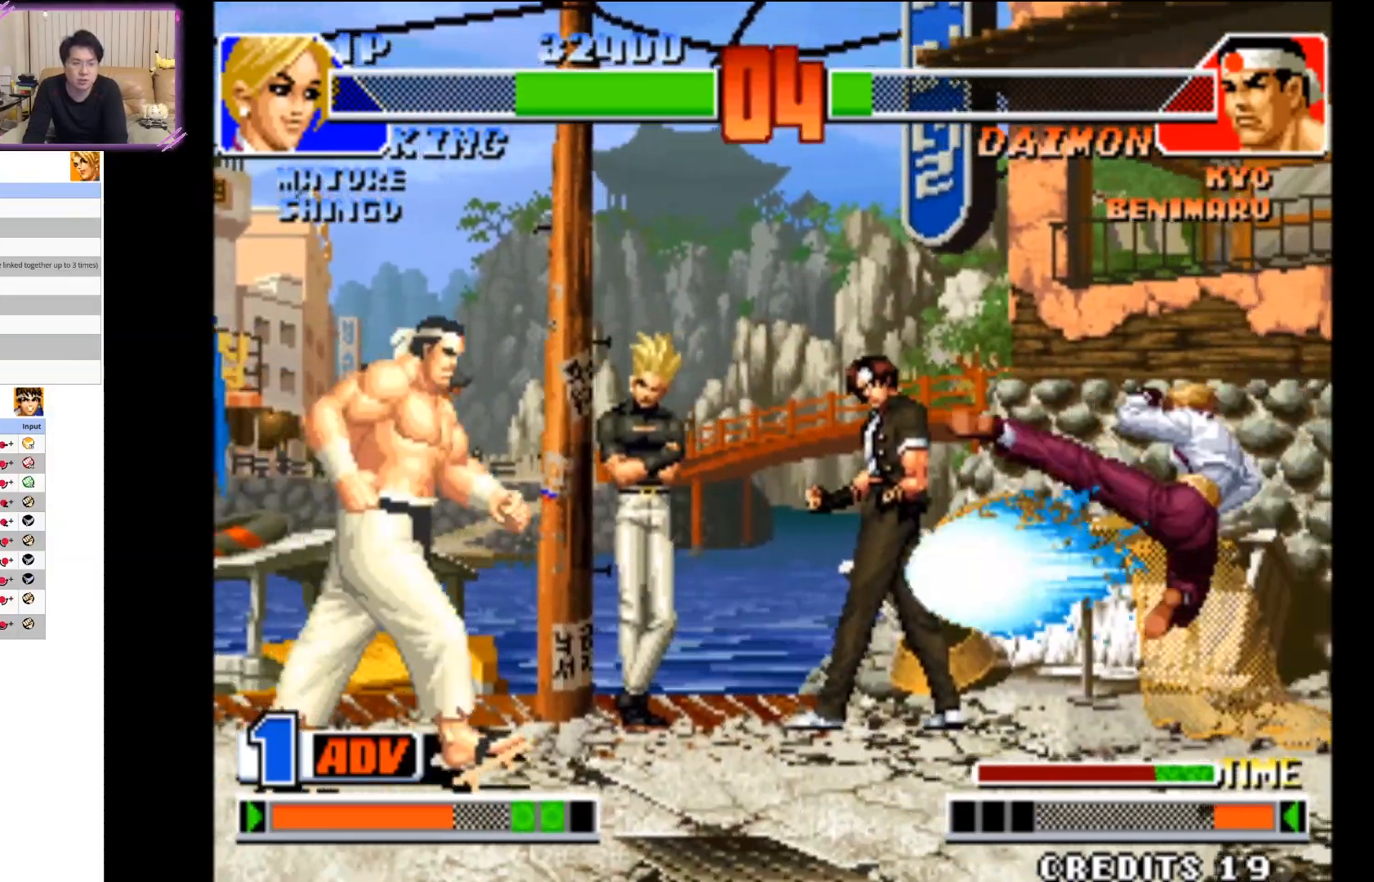
{"dt_ms": 500, "buttons": [], "left_stick": "center", "events": [[17, "CIRCLE", "up"]]}
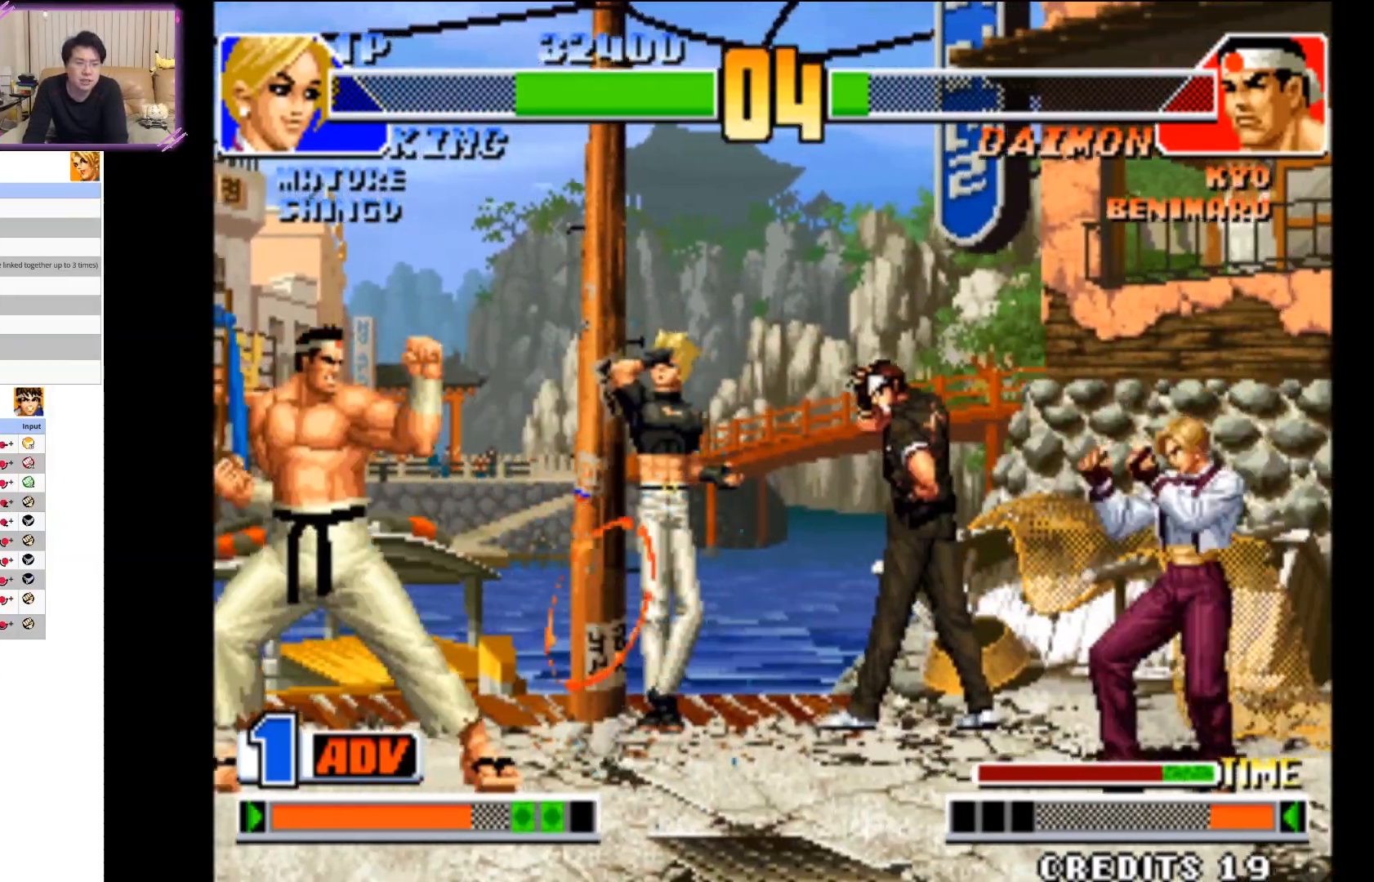
{"dt_ms": 500, "buttons": [], "left_stick": "center", "events": [[133, "left_stick", "up-right"], [283, "CIRCLE", "down"], [367, "left_stick", "center"], [483, "CIRCLE", "up"]]}
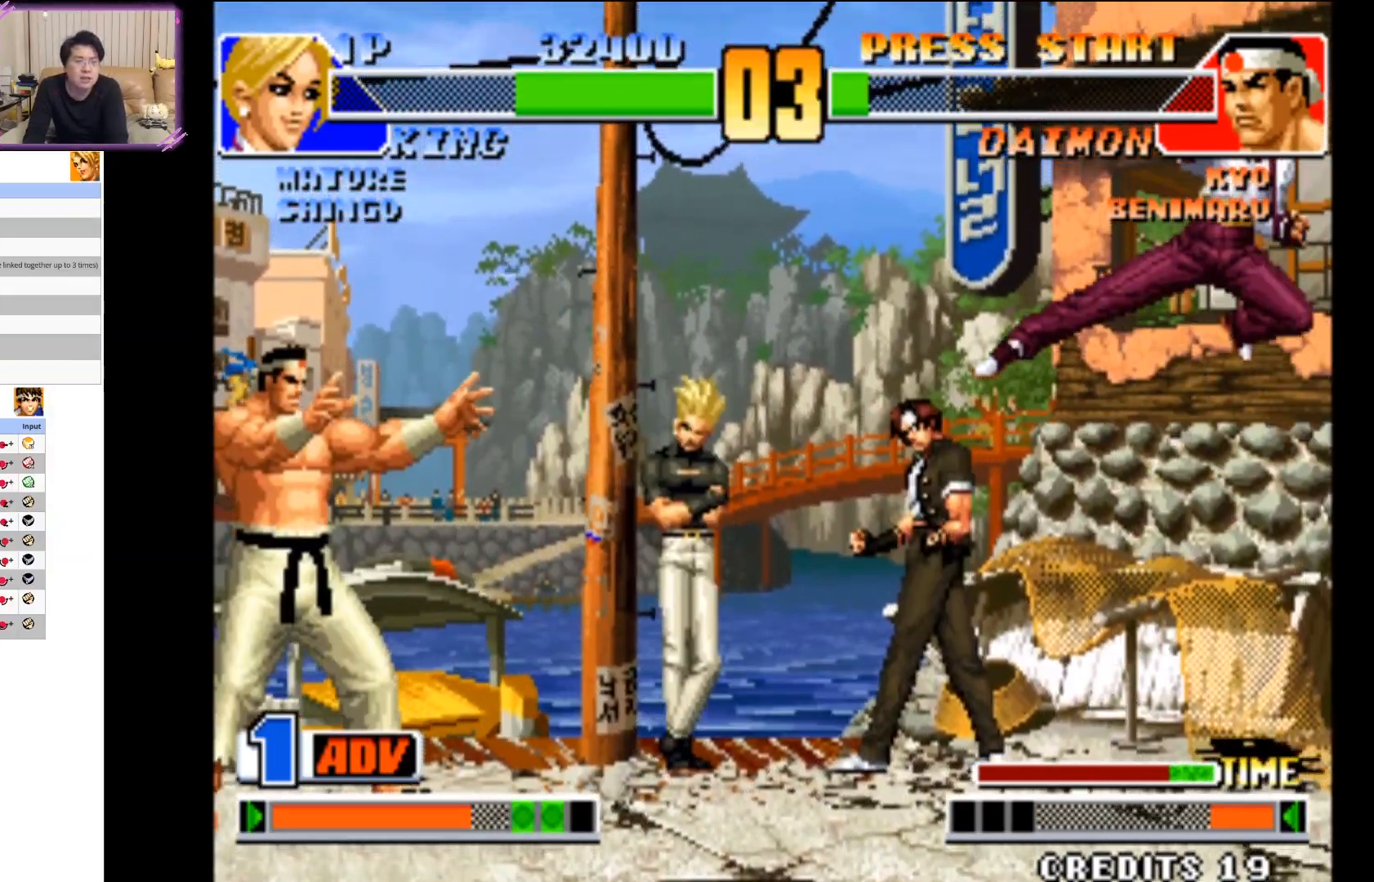
{"dt_ms": 500, "buttons": ["TRIANGLE"], "left_stick": "center", "events": [[317, "left_stick", "down"], [400, "left_stick", "center"], [467, "TRIANGLE", "down"]]}
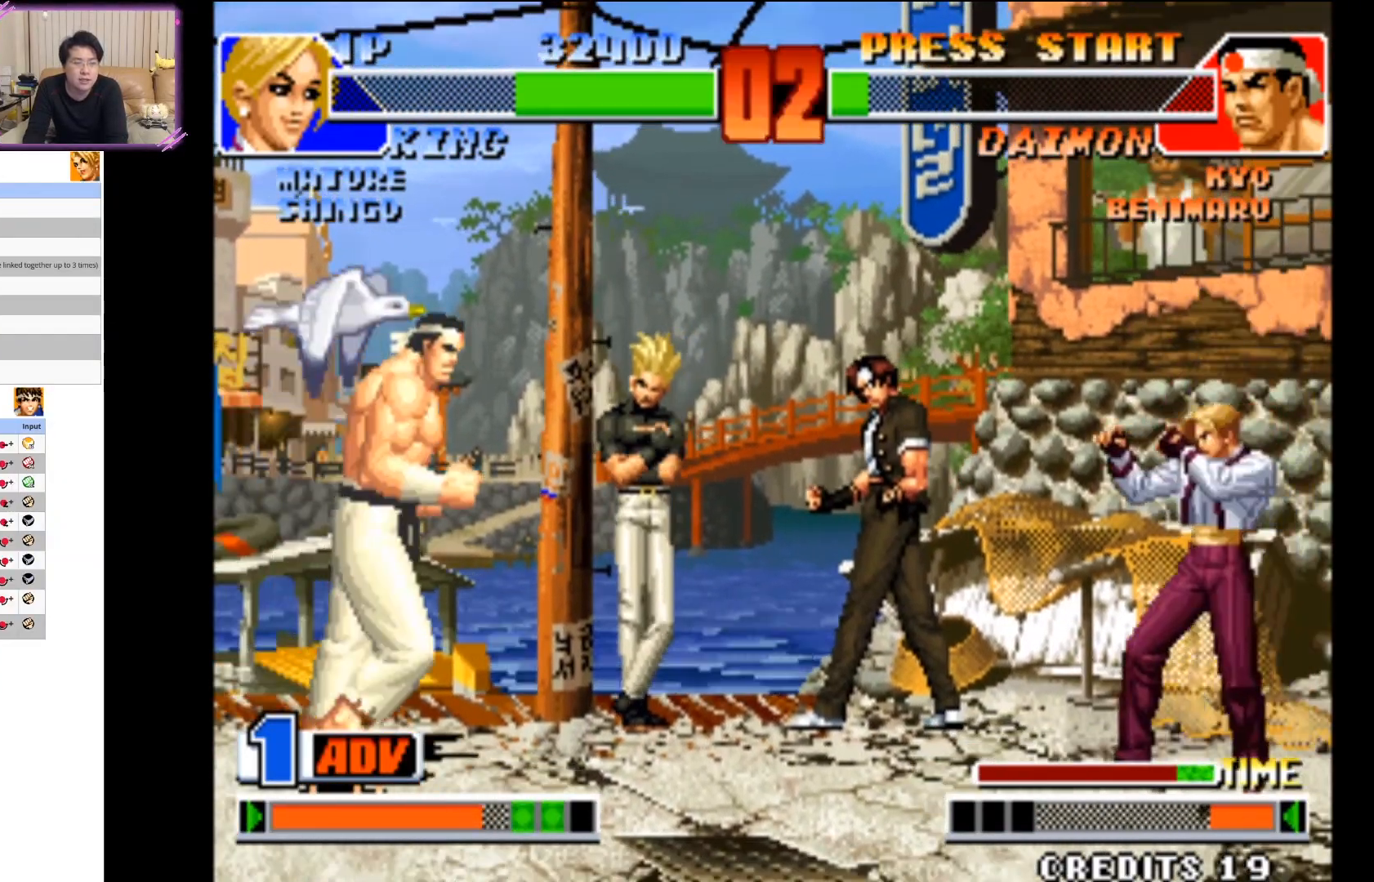
{"dt_ms": 500, "buttons": [], "left_stick": "center", "events": [[167, "TRIANGLE", "up"]]}
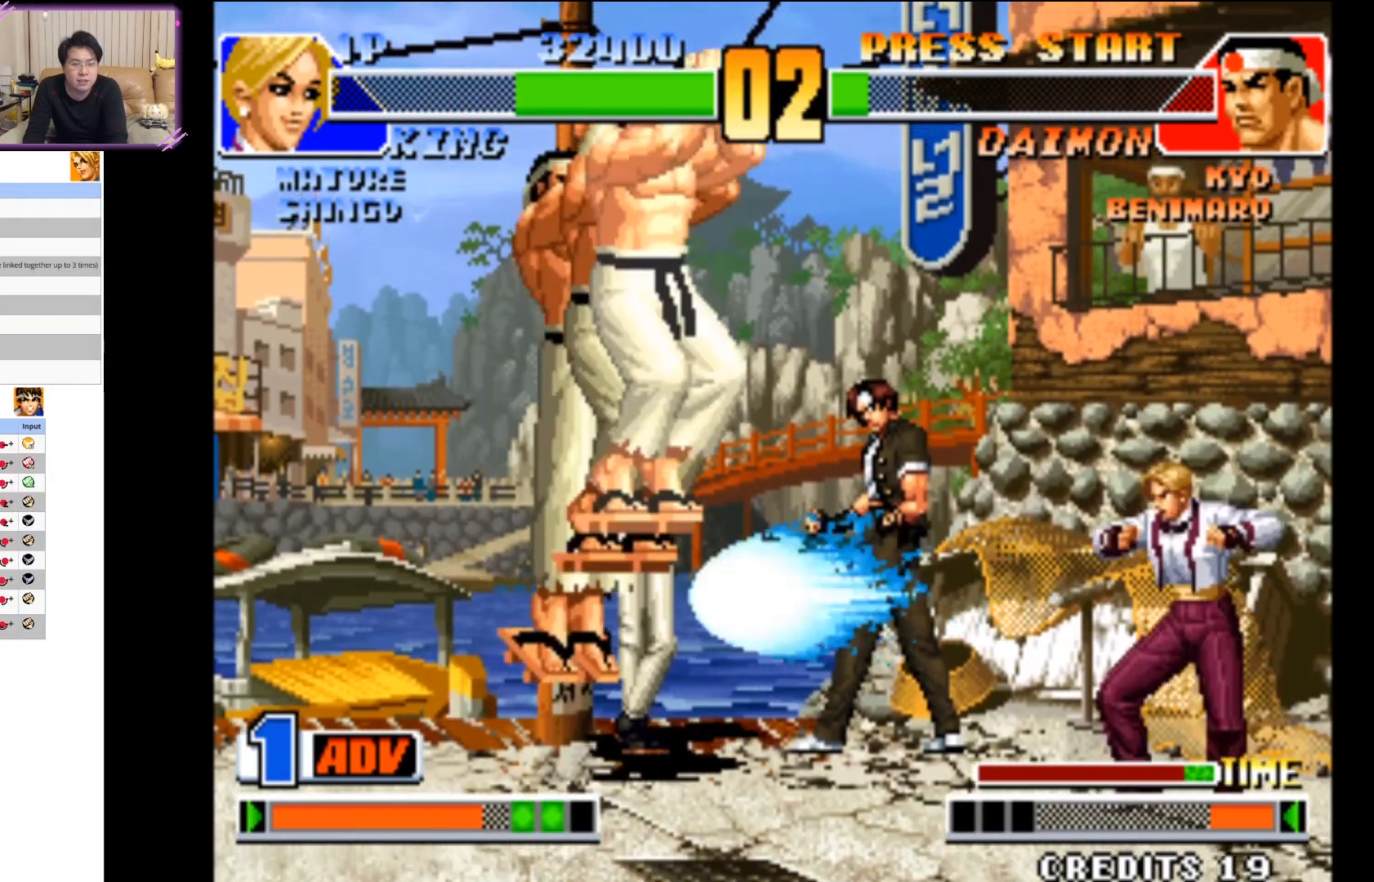
{"dt_ms": 500, "buttons": ["CIRCLE"], "left_stick": "down-right", "events": [[150, "left_stick", "up-right"], [333, "left_stick", "down-right"], [367, "CIRCLE", "down"]]}
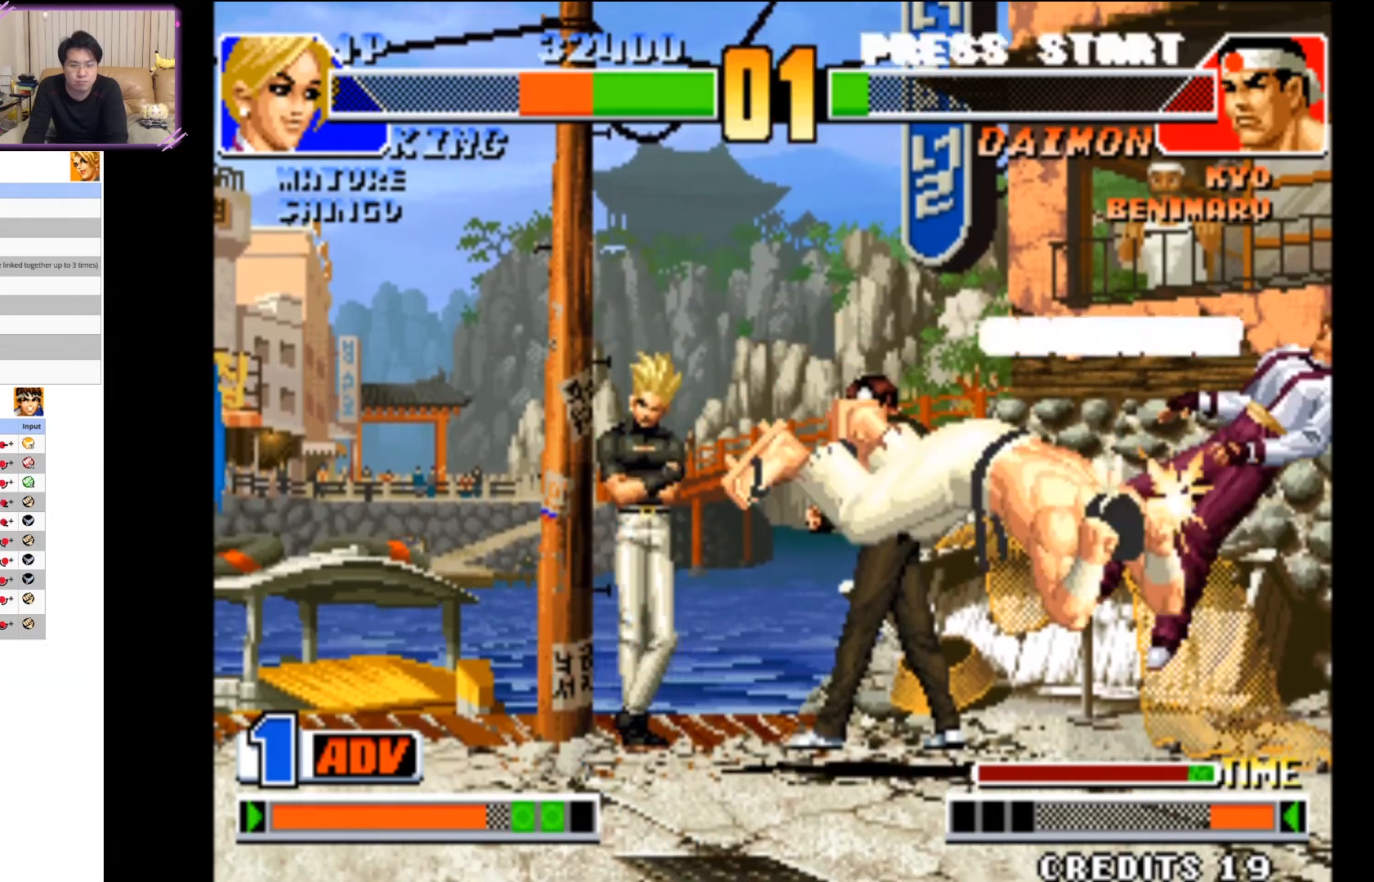
{"dt_ms": 500, "buttons": [], "left_stick": "down-left", "events": [[33, "CIRCLE", "up"], [83, "CIRCLE", "down"], [250, "CIRCLE", "up"], [317, "CIRCLE", "down"], [333, "left_stick", "down"], [467, "left_stick", "down-left"], [483, "CIRCLE", "up"]]}
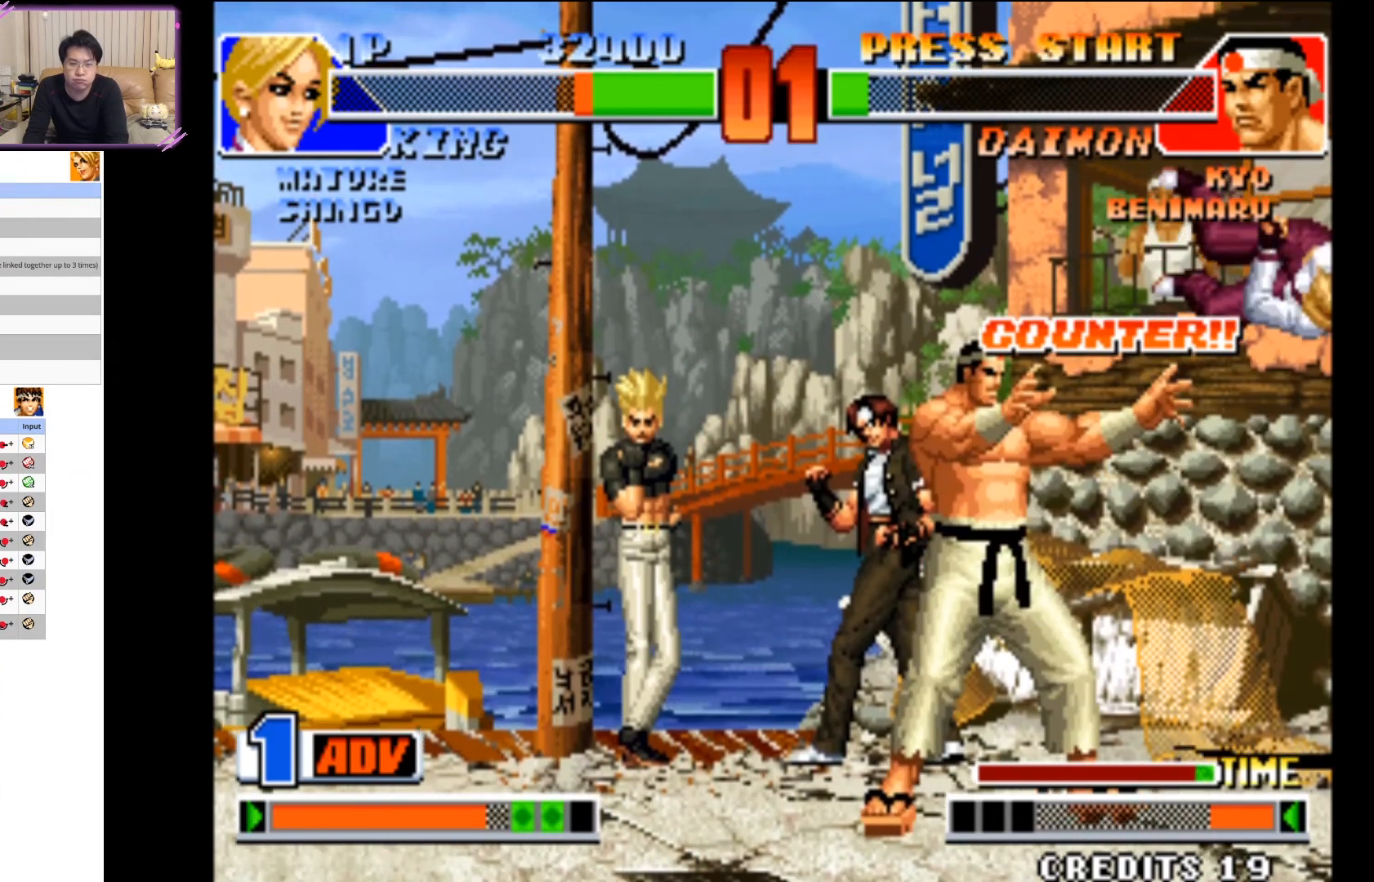
{"dt_ms": 1000, "buttons": ["CIRCLE"], "left_stick": "center"}
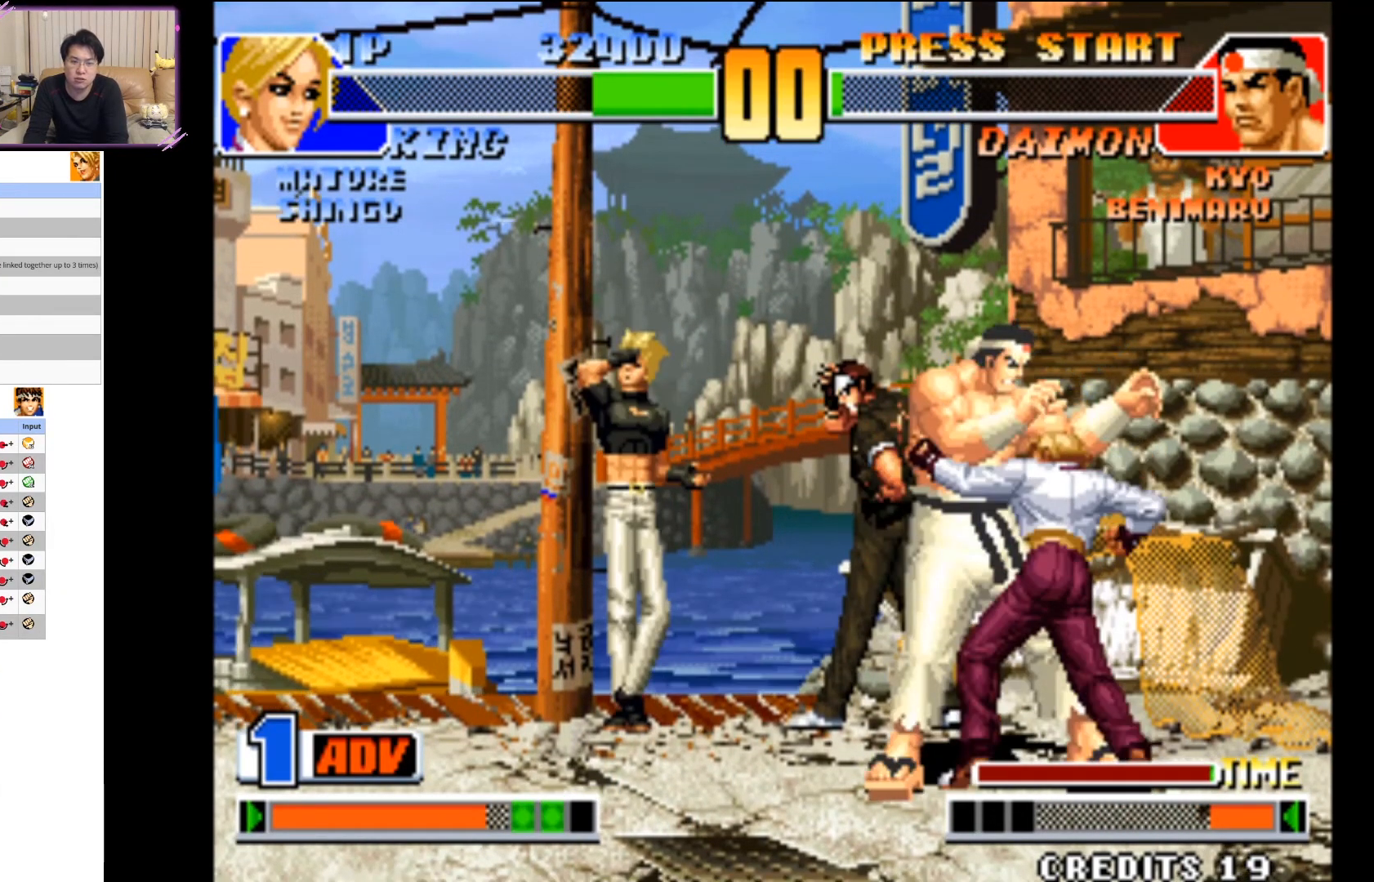
{"dt_ms": 500, "buttons": [], "left_stick": "center", "events": [[117, "CIRCLE", "up"]]}